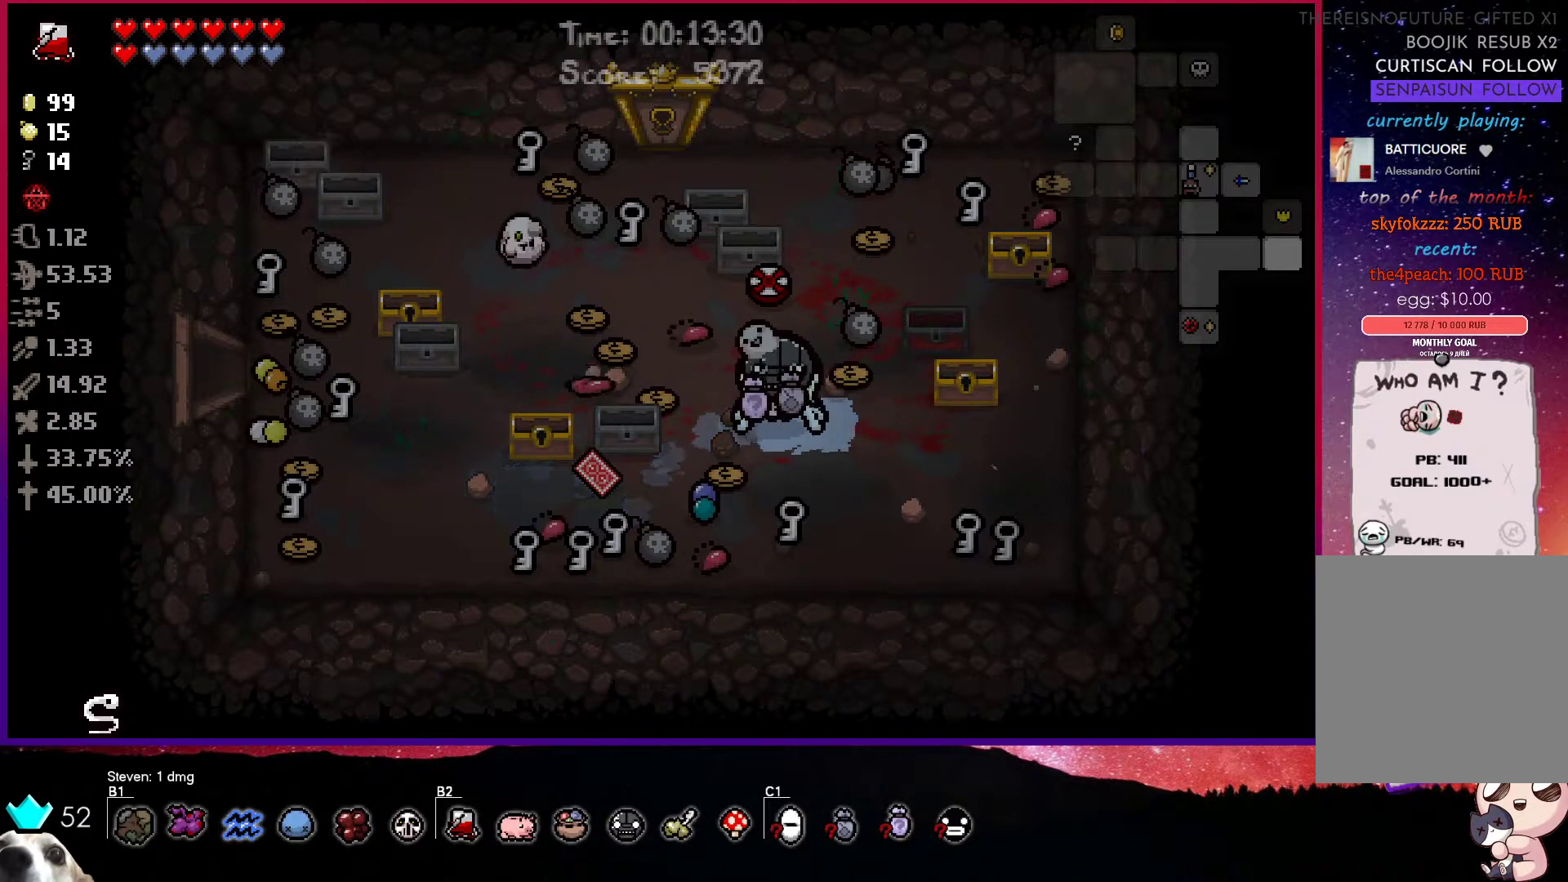
Gameplay with a controller (PlayStation layout); each line is a JSON object with the inputs held at the frame after it. "events" lists button and stick changes between this image and that frame as [ms after this image, input, new state], when the widget could be followed in between.
{"buttons": [], "left_stick": "center", "right_stick": "center", "events": []}
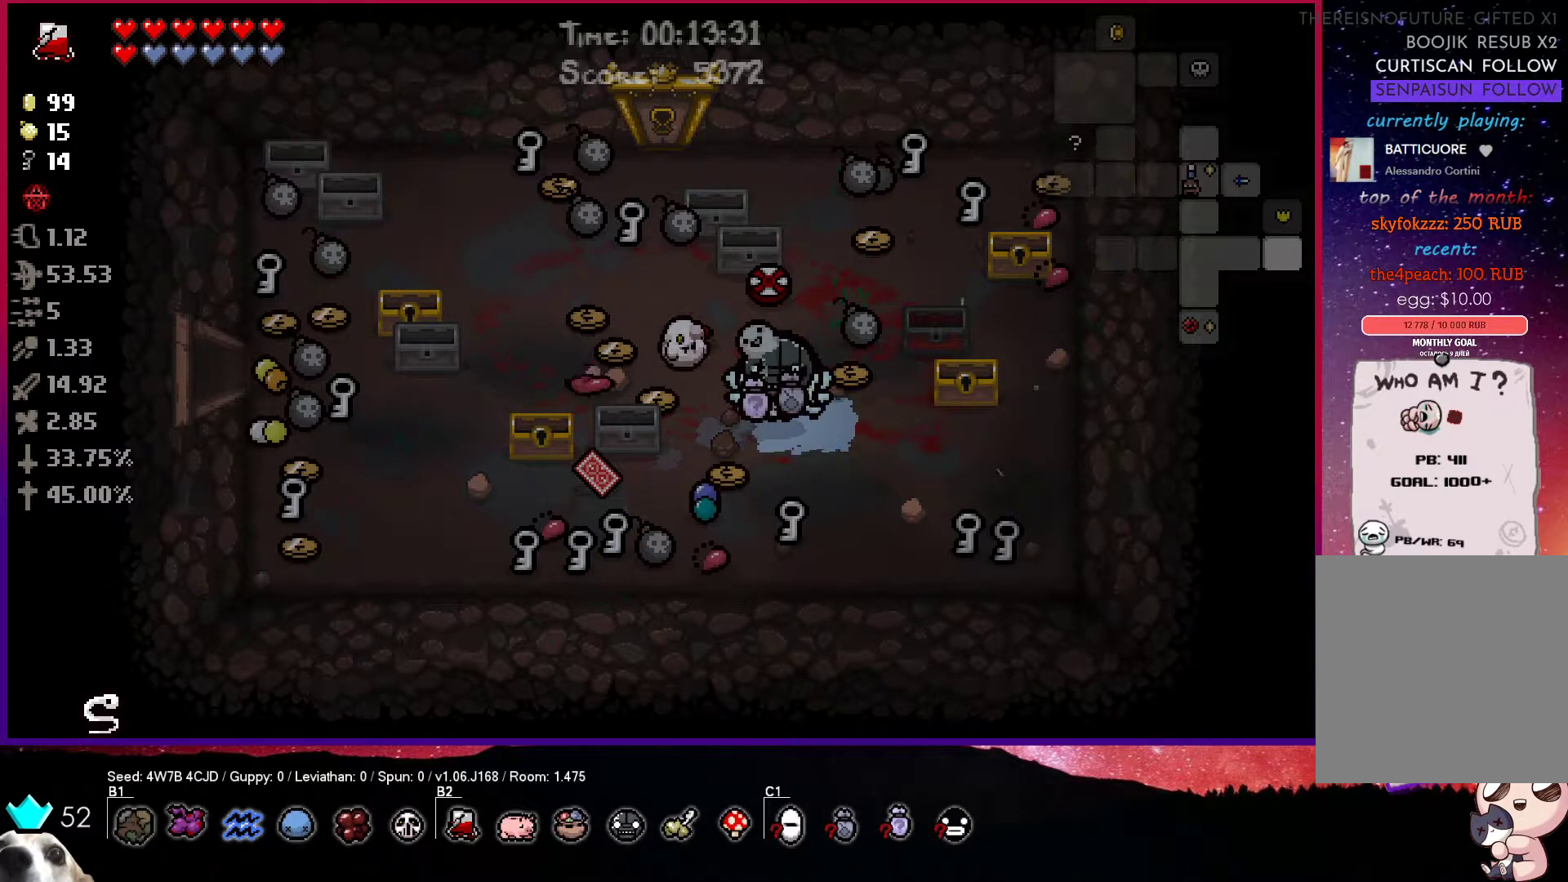
{"buttons": ["R1"], "left_stick": "right", "right_stick": "center", "events": [[367, "left_stick", "right"], [500, "R1", "down"]]}
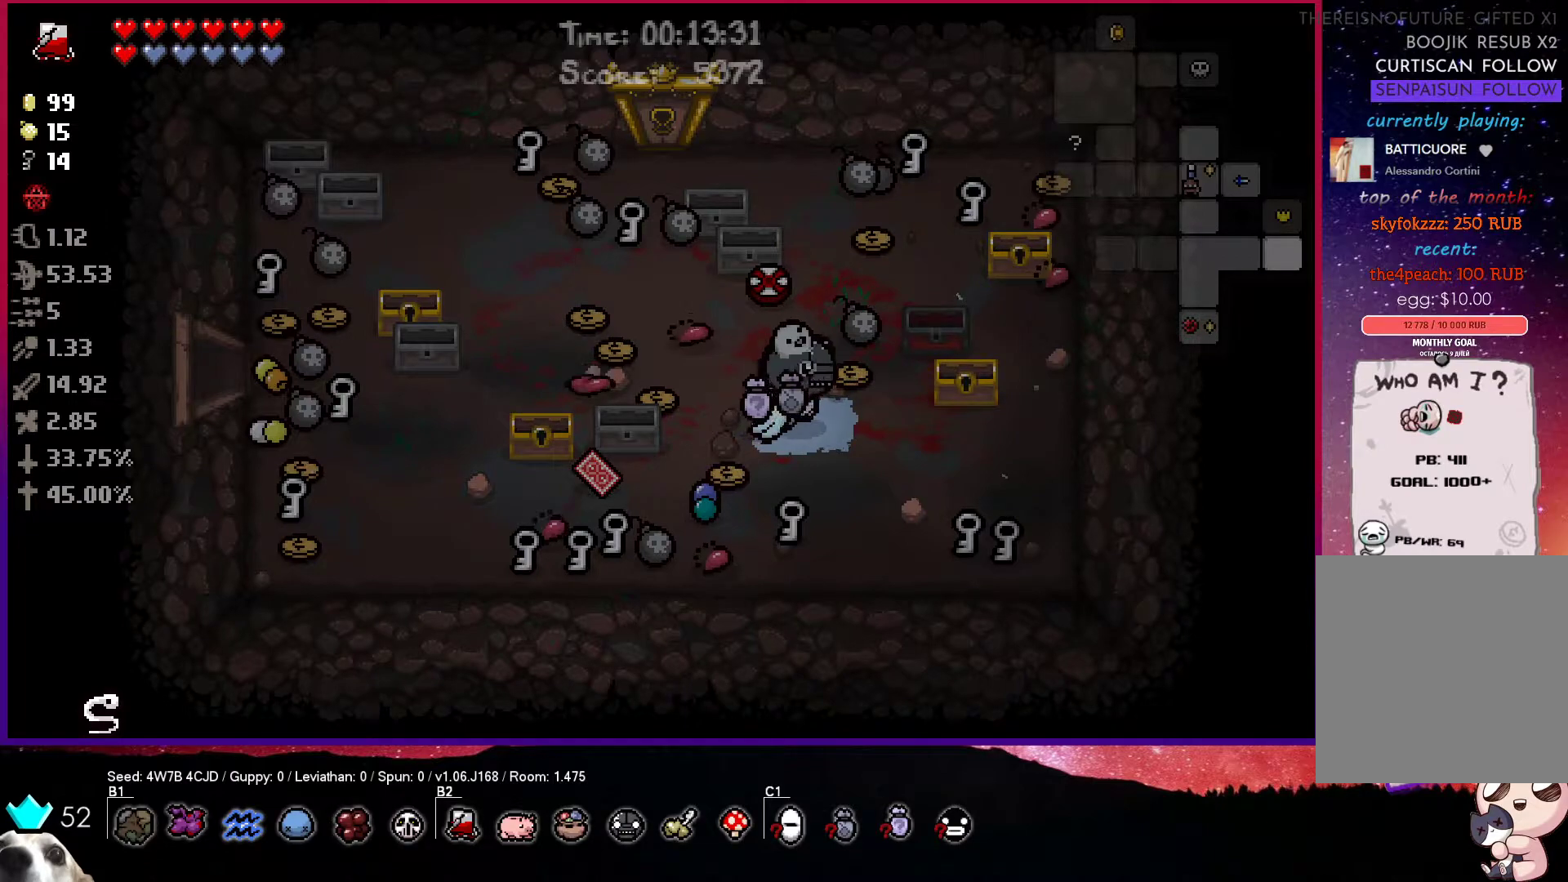
{"buttons": [], "left_stick": "up-right", "right_stick": "center", "events": [[117, "left_stick", "center"], [167, "R1", "up"], [500, "left_stick", "up-right"]]}
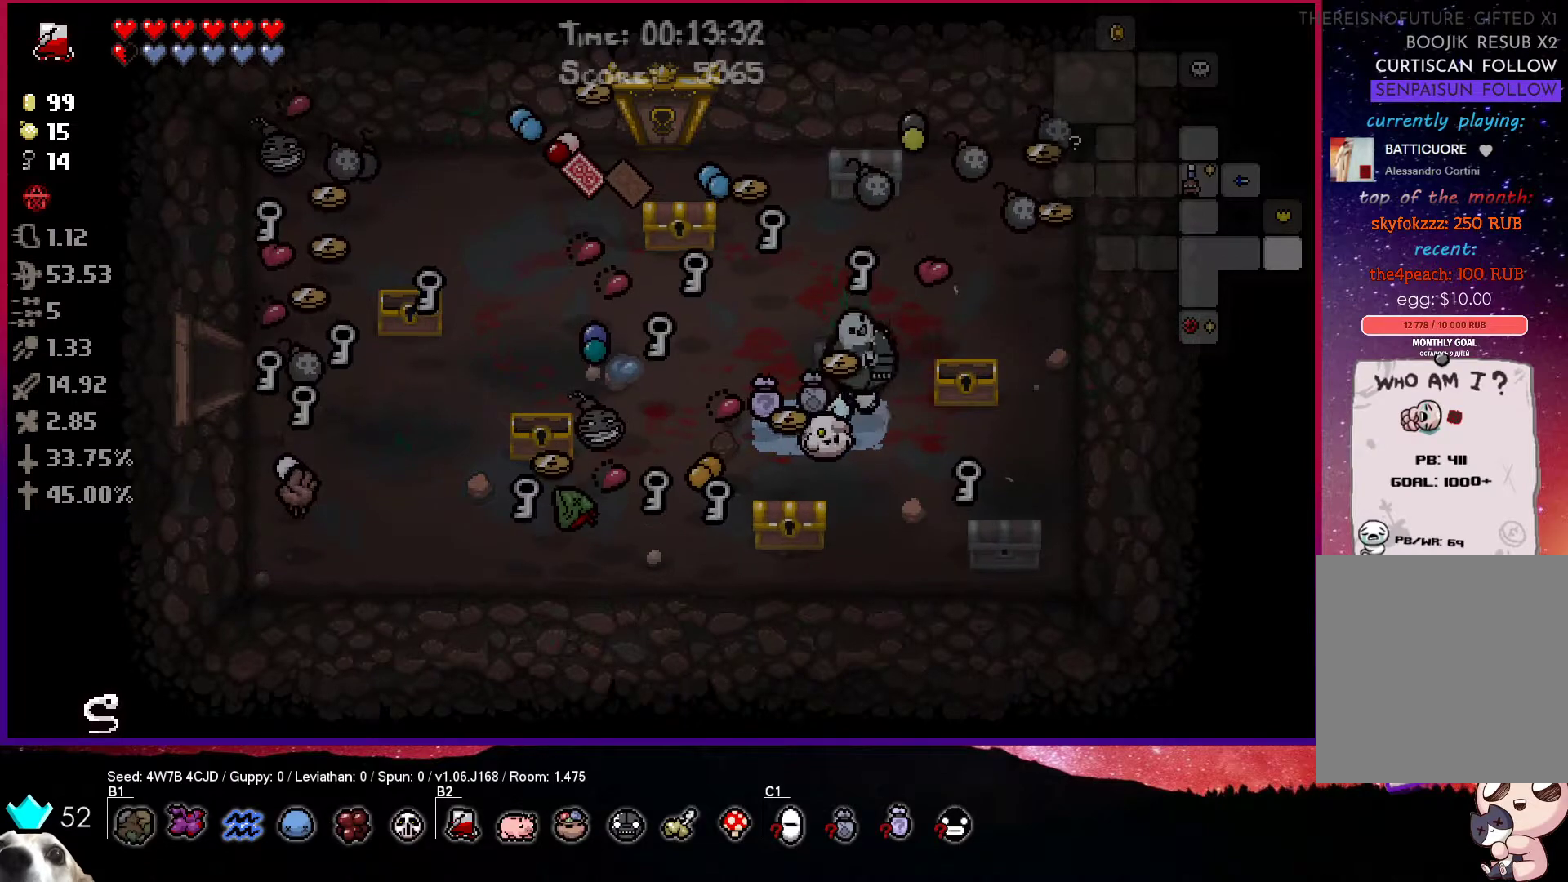
{"buttons": [], "left_stick": "center", "right_stick": "center", "events": [[117, "left_stick", "center"], [250, "left_stick", "up-left"], [467, "left_stick", "center"]]}
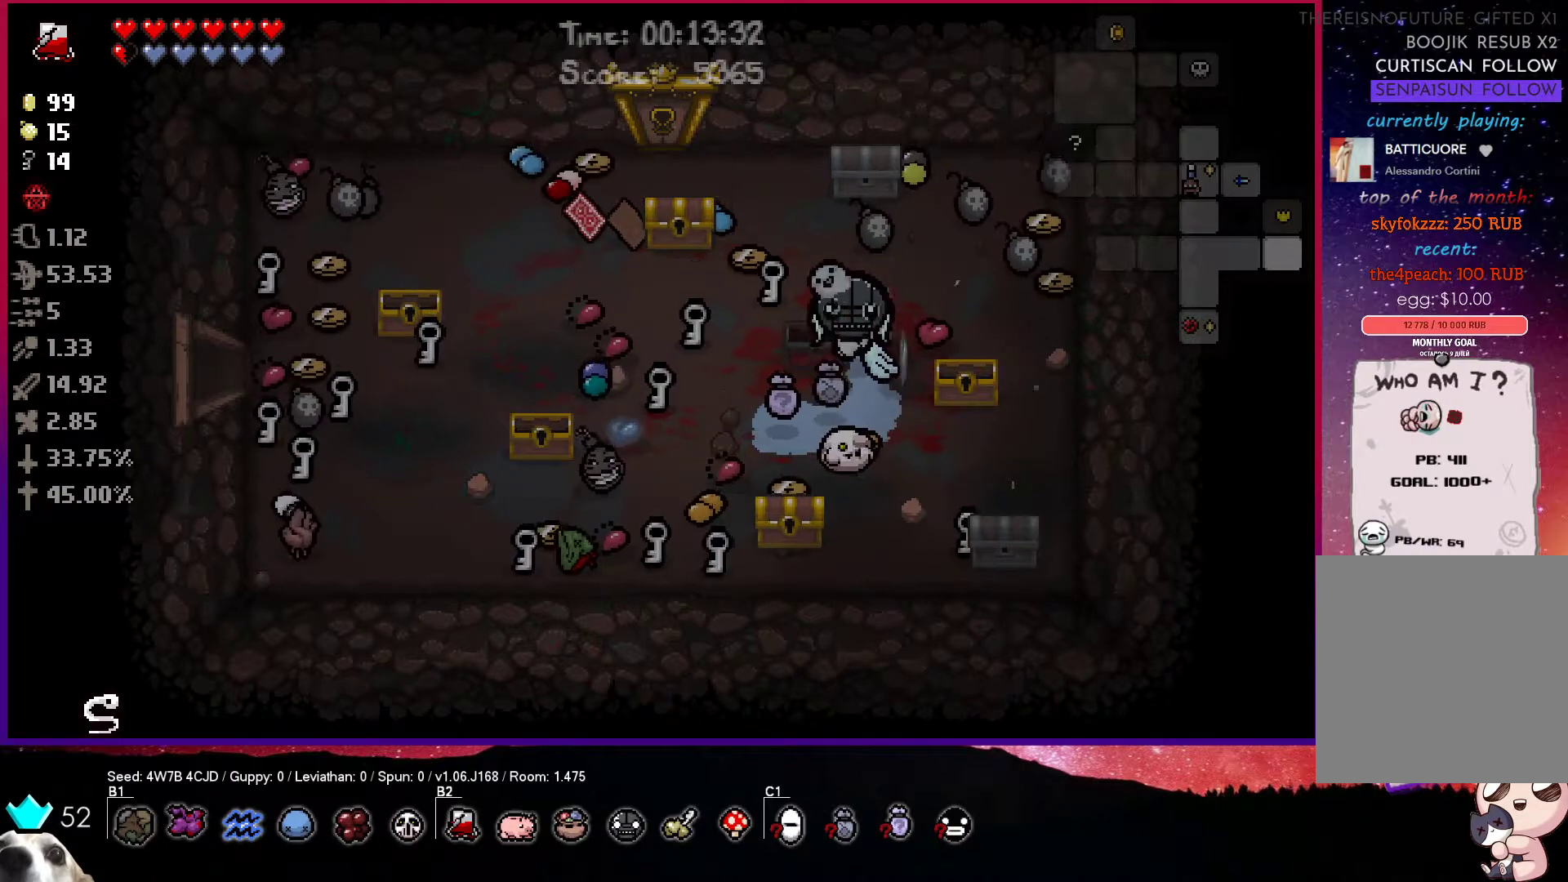
{"buttons": [], "left_stick": "up-left", "right_stick": "center", "events": [[117, "left_stick", "right"], [300, "left_stick", "up"], [417, "left_stick", "up-left"]]}
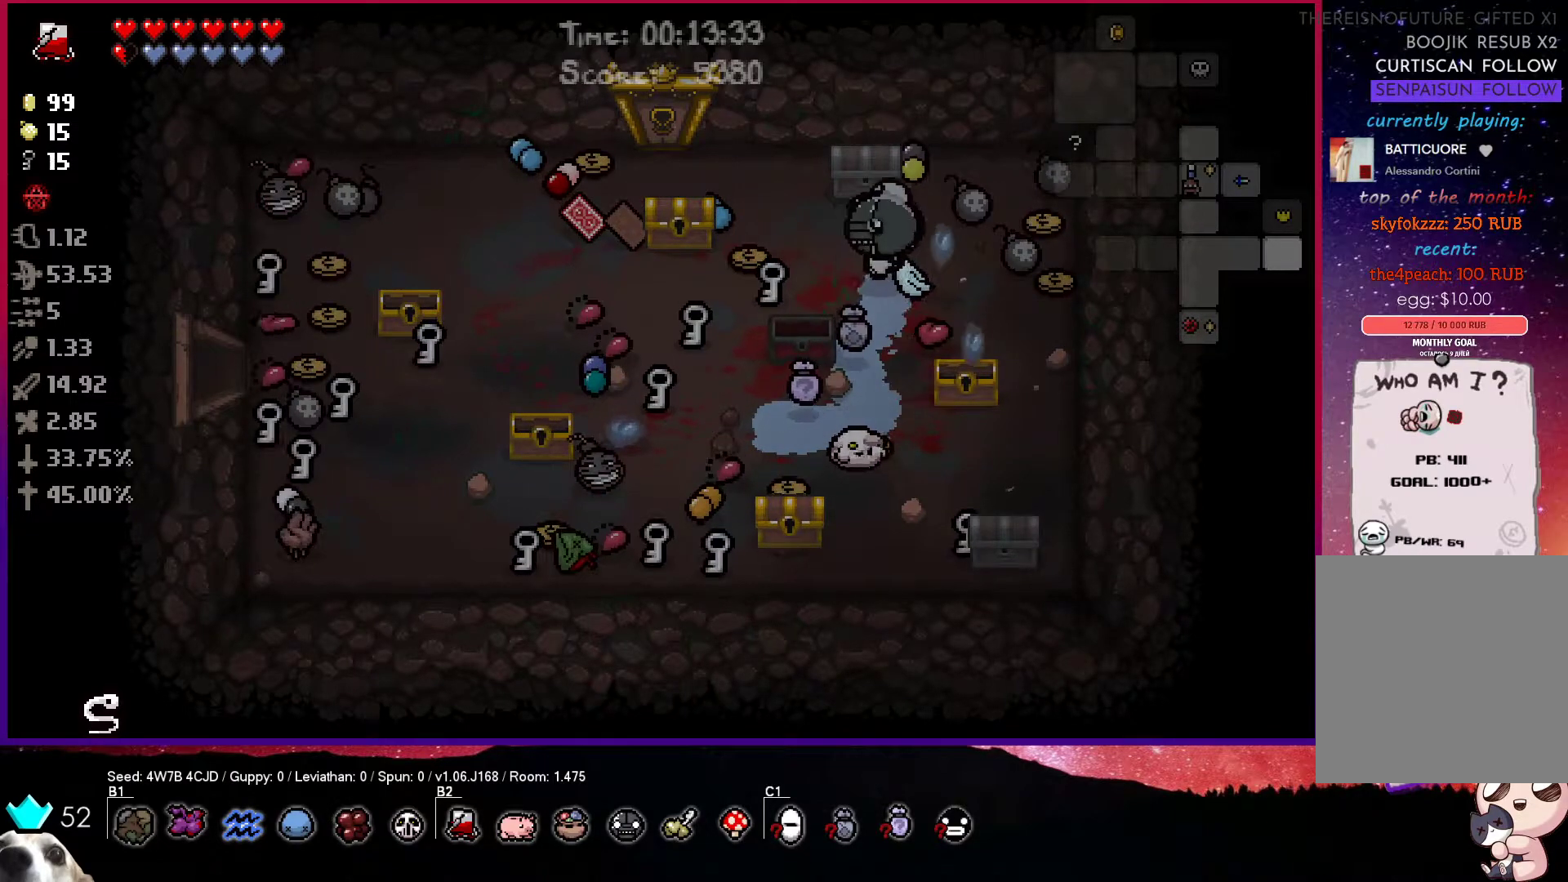
{"buttons": [], "left_stick": "down-right", "right_stick": "center", "events": [[150, "left_stick", "up"], [267, "left_stick", "up-right"], [500, "left_stick", "down-right"]]}
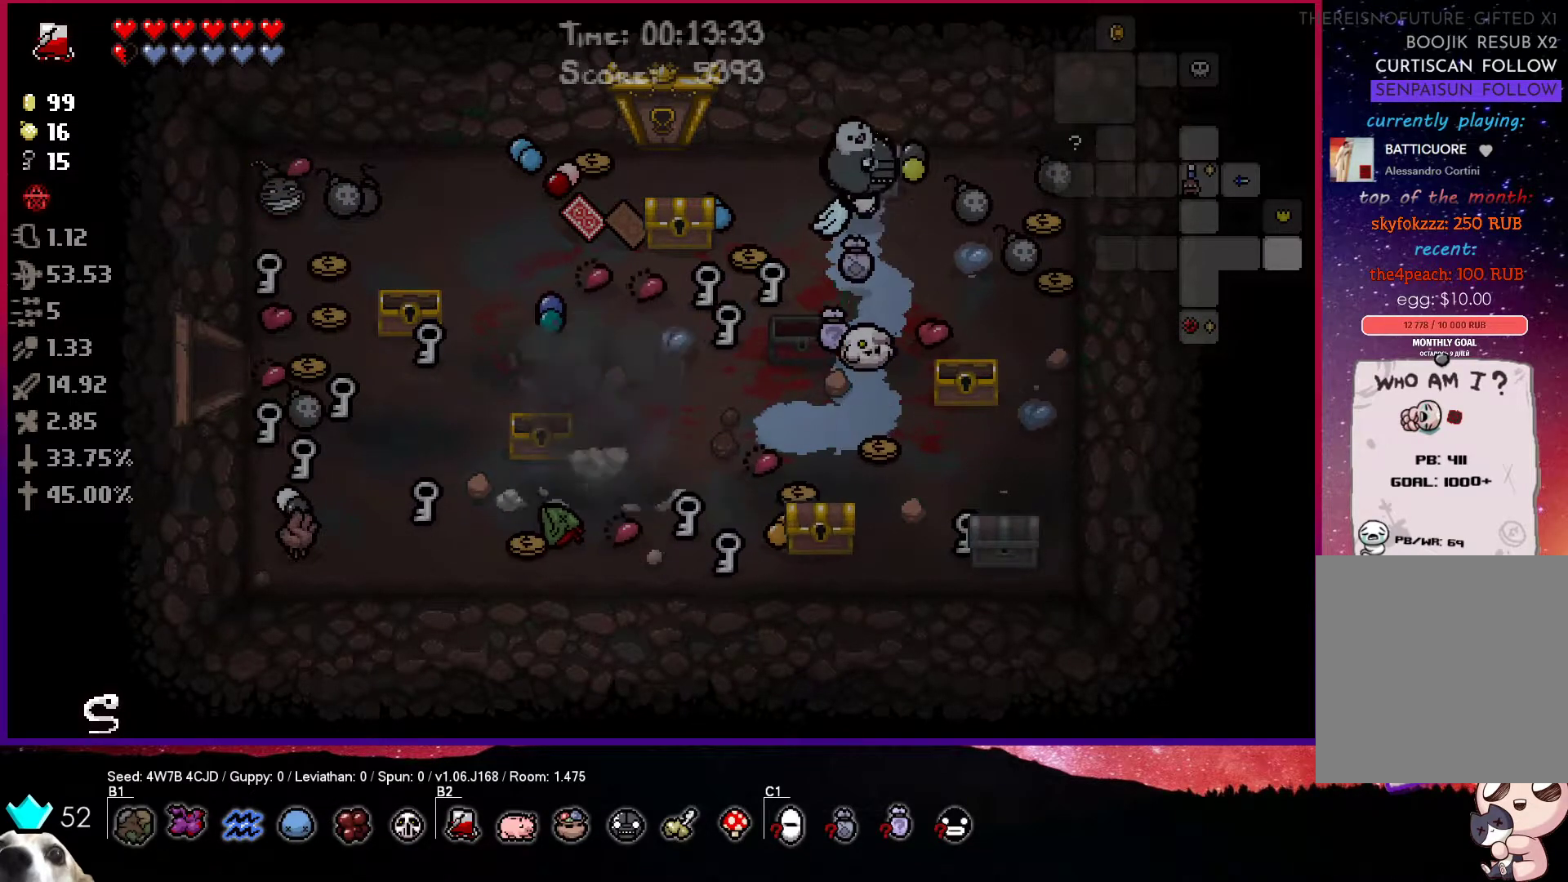
{"buttons": [], "left_stick": "left", "right_stick": "center", "events": [[217, "left_stick", "down-left"], [350, "left_stick", "left"]]}
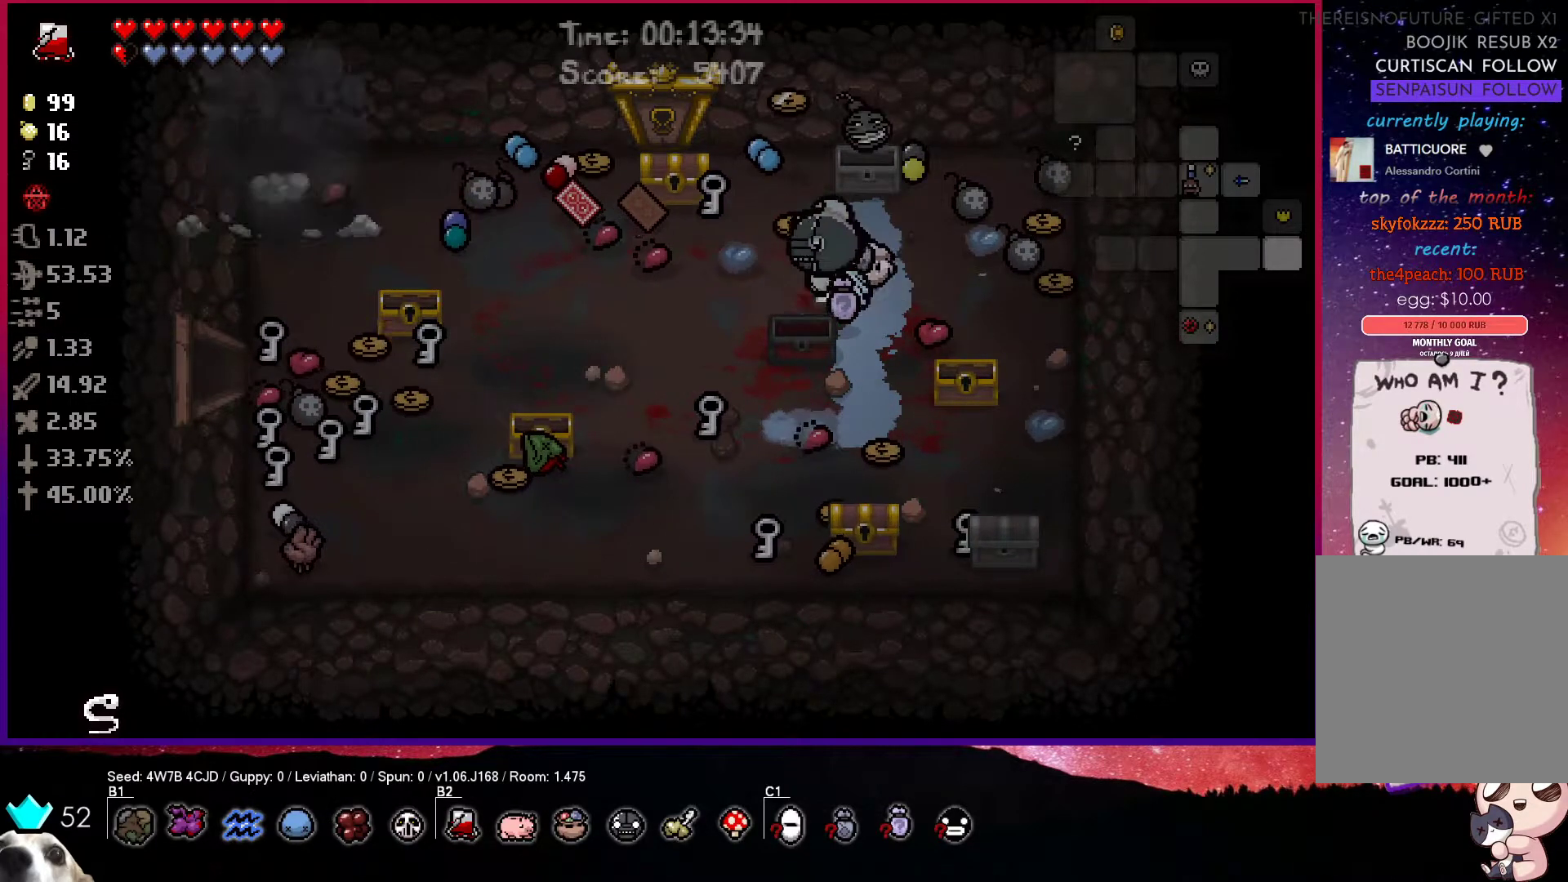
{"buttons": [], "left_stick": "left", "right_stick": "center", "events": []}
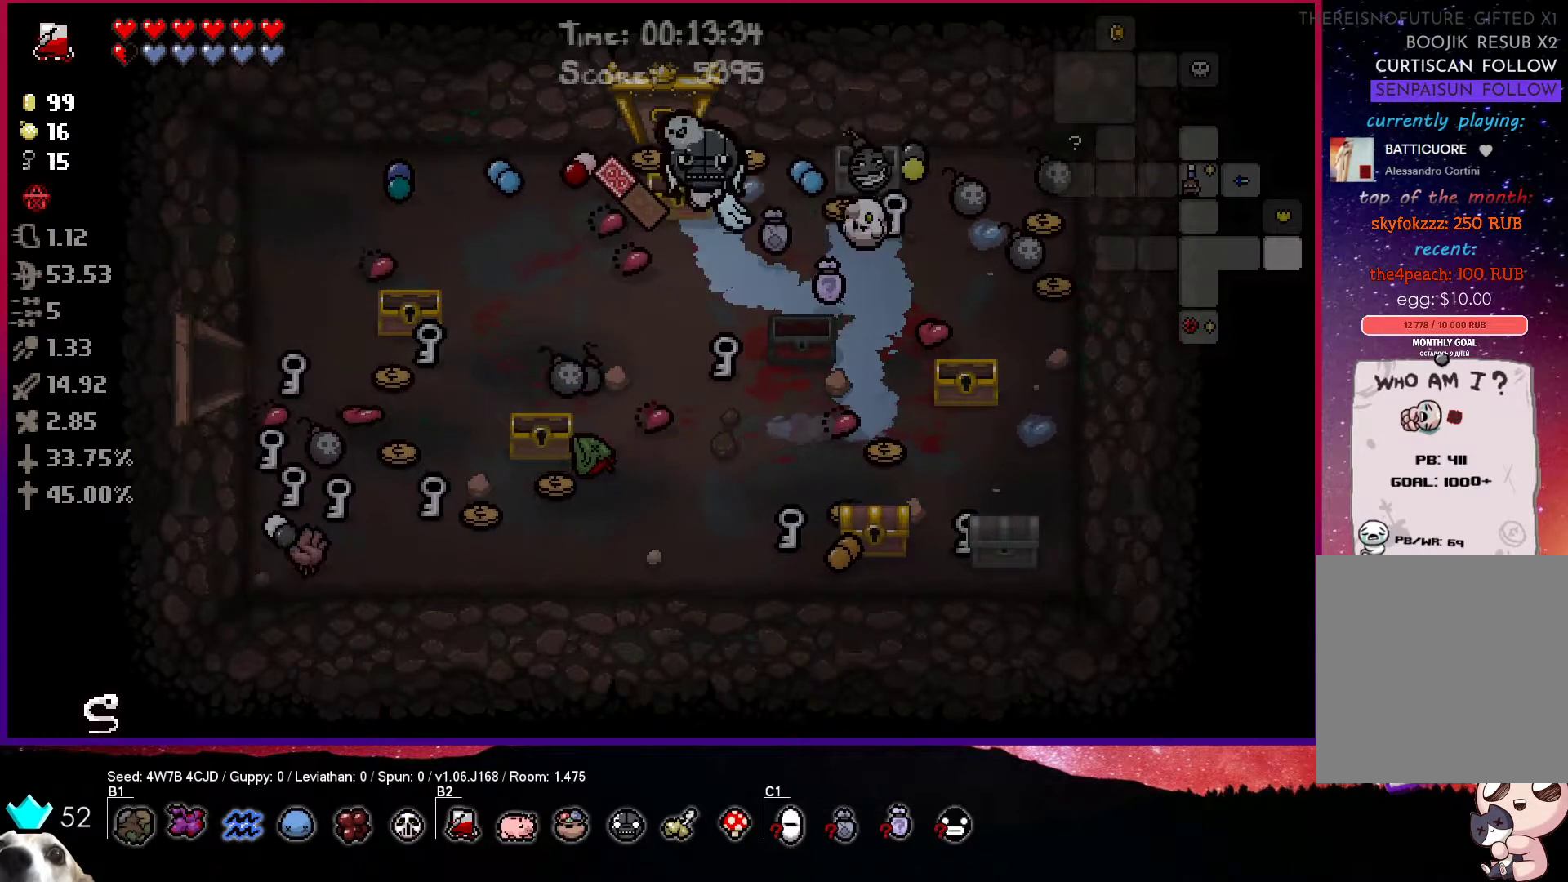
{"buttons": [], "left_stick": "left", "right_stick": "center", "events": [[33, "left_stick", "down"], [417, "left_stick", "left"]]}
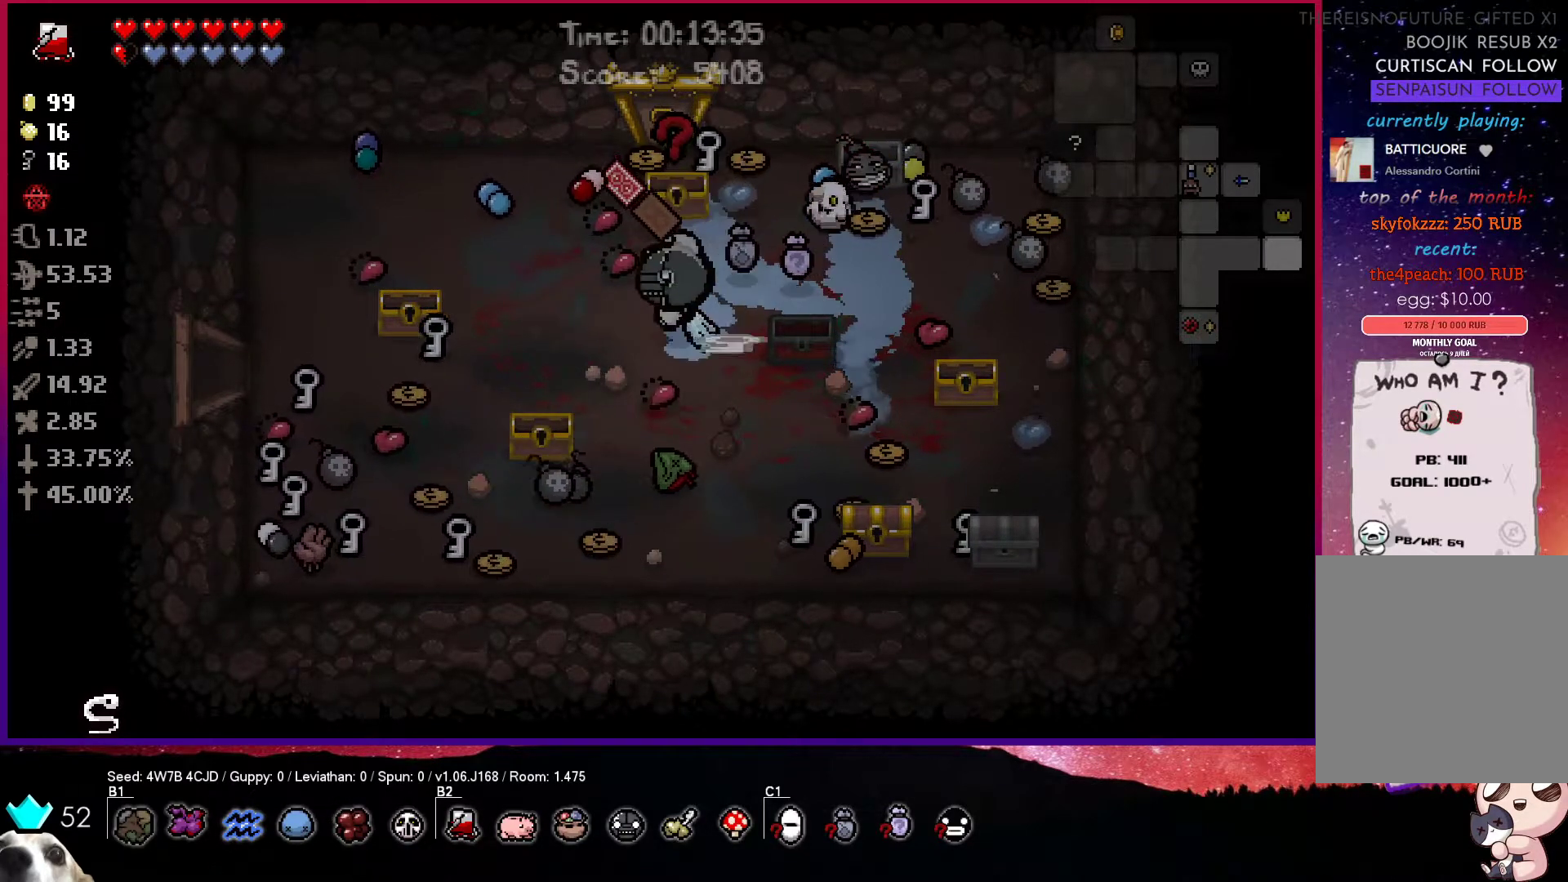
{"buttons": [], "left_stick": "left", "right_stick": "center", "events": []}
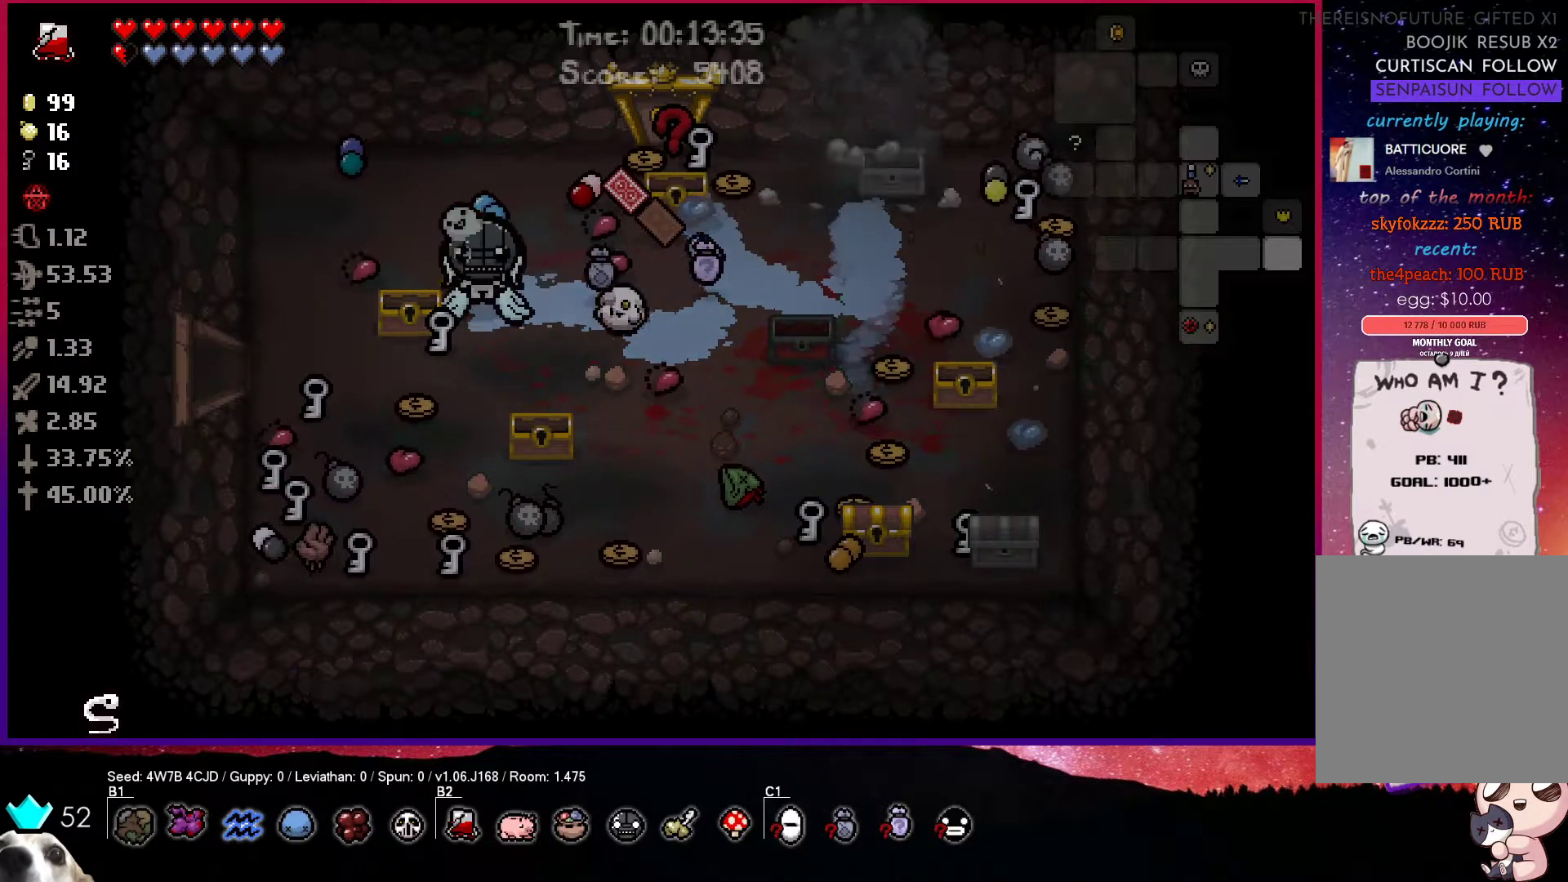
{"buttons": [], "left_stick": "right", "right_stick": "center", "events": [[67, "left_stick", "center"], [133, "left_stick", "down-right"], [317, "left_stick", "right"]]}
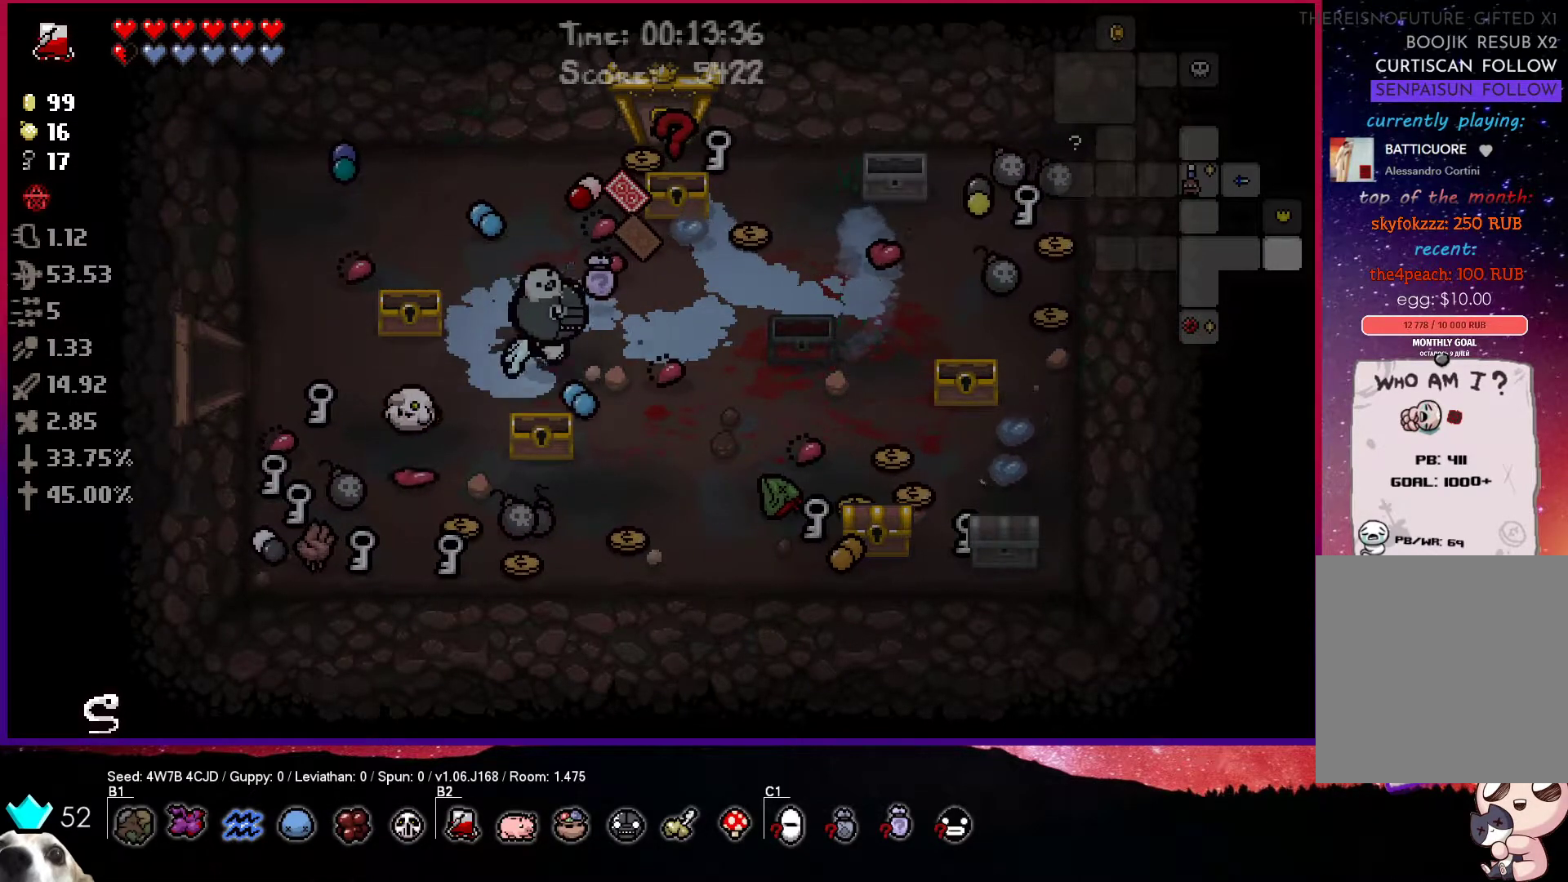
{"buttons": [], "left_stick": "up-right", "right_stick": "center", "events": [[283, "left_stick", "up-right"]]}
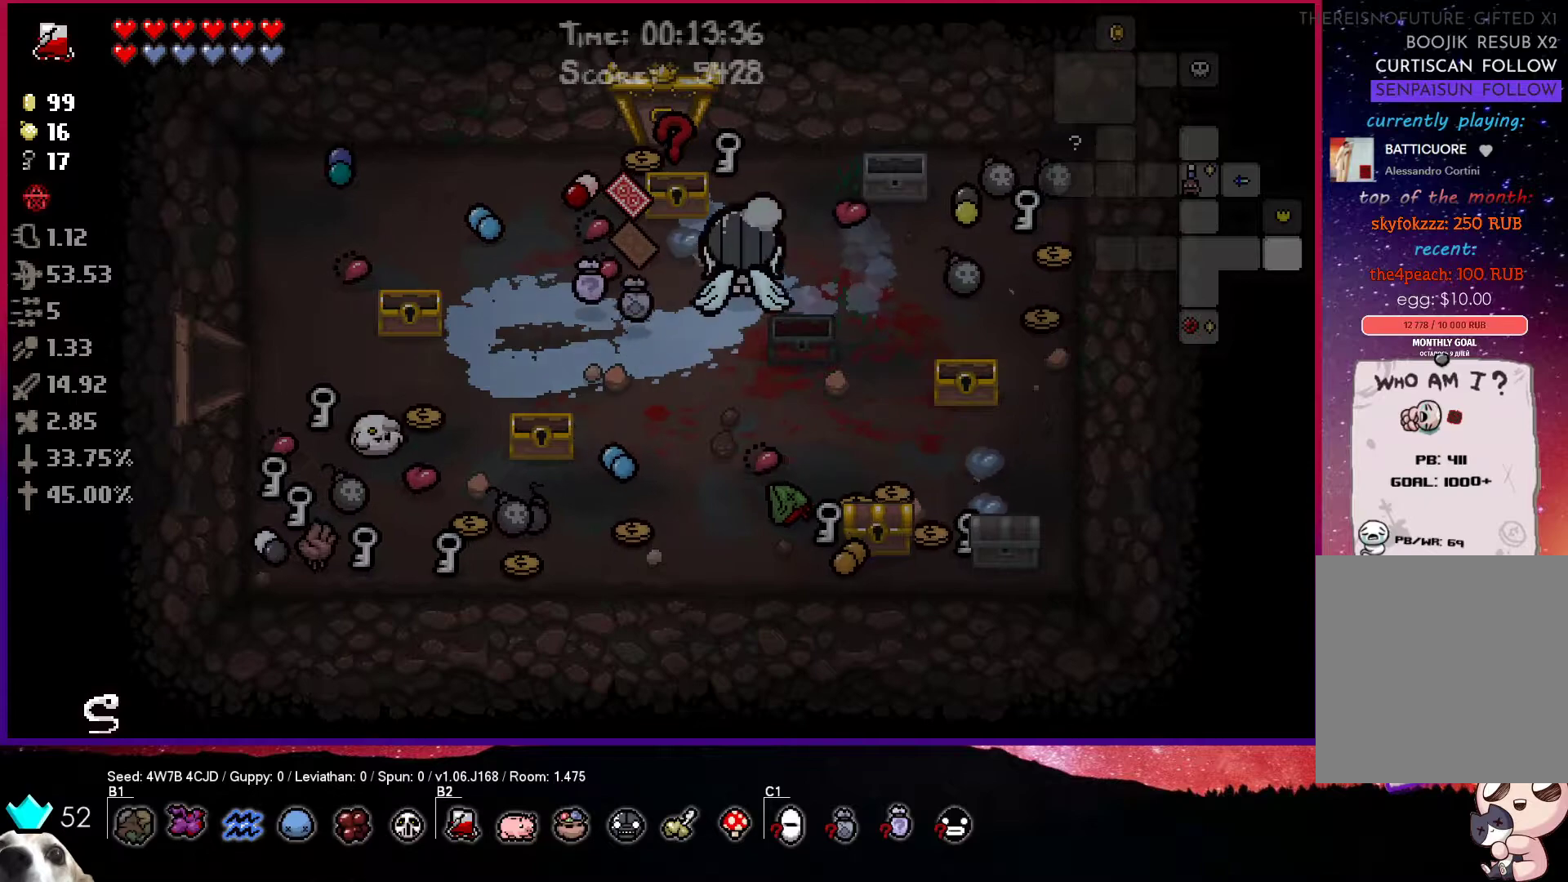
{"buttons": [], "left_stick": "left", "right_stick": "center", "events": [[100, "left_stick", "up"], [200, "left_stick", "up-left"], [333, "left_stick", "left"]]}
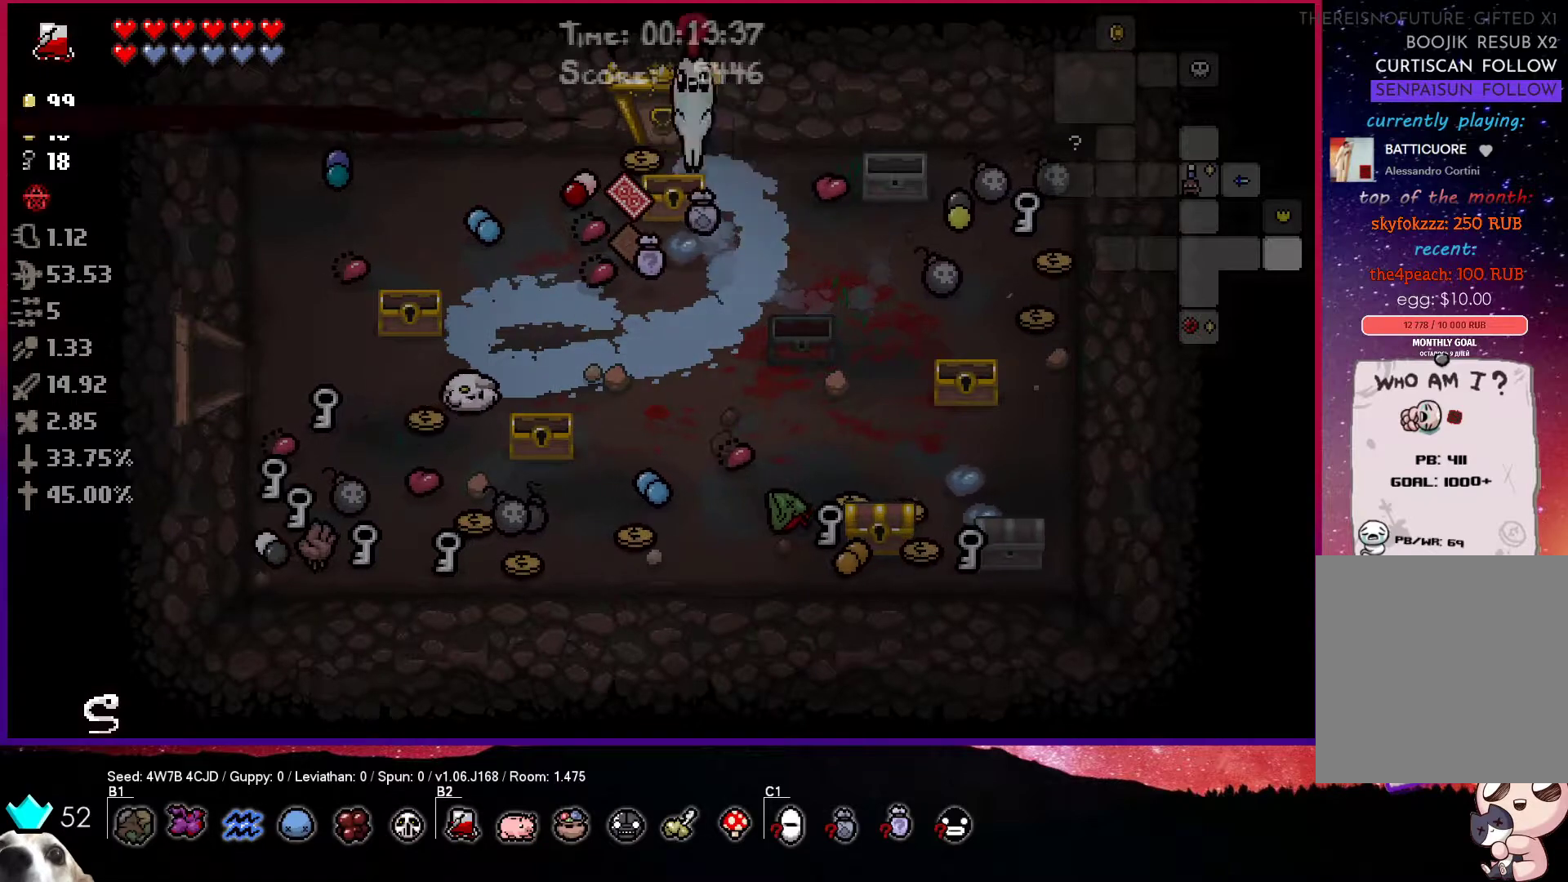
{"buttons": [], "left_stick": "down-right", "right_stick": "center", "events": [[17, "left_stick", "down-right"]]}
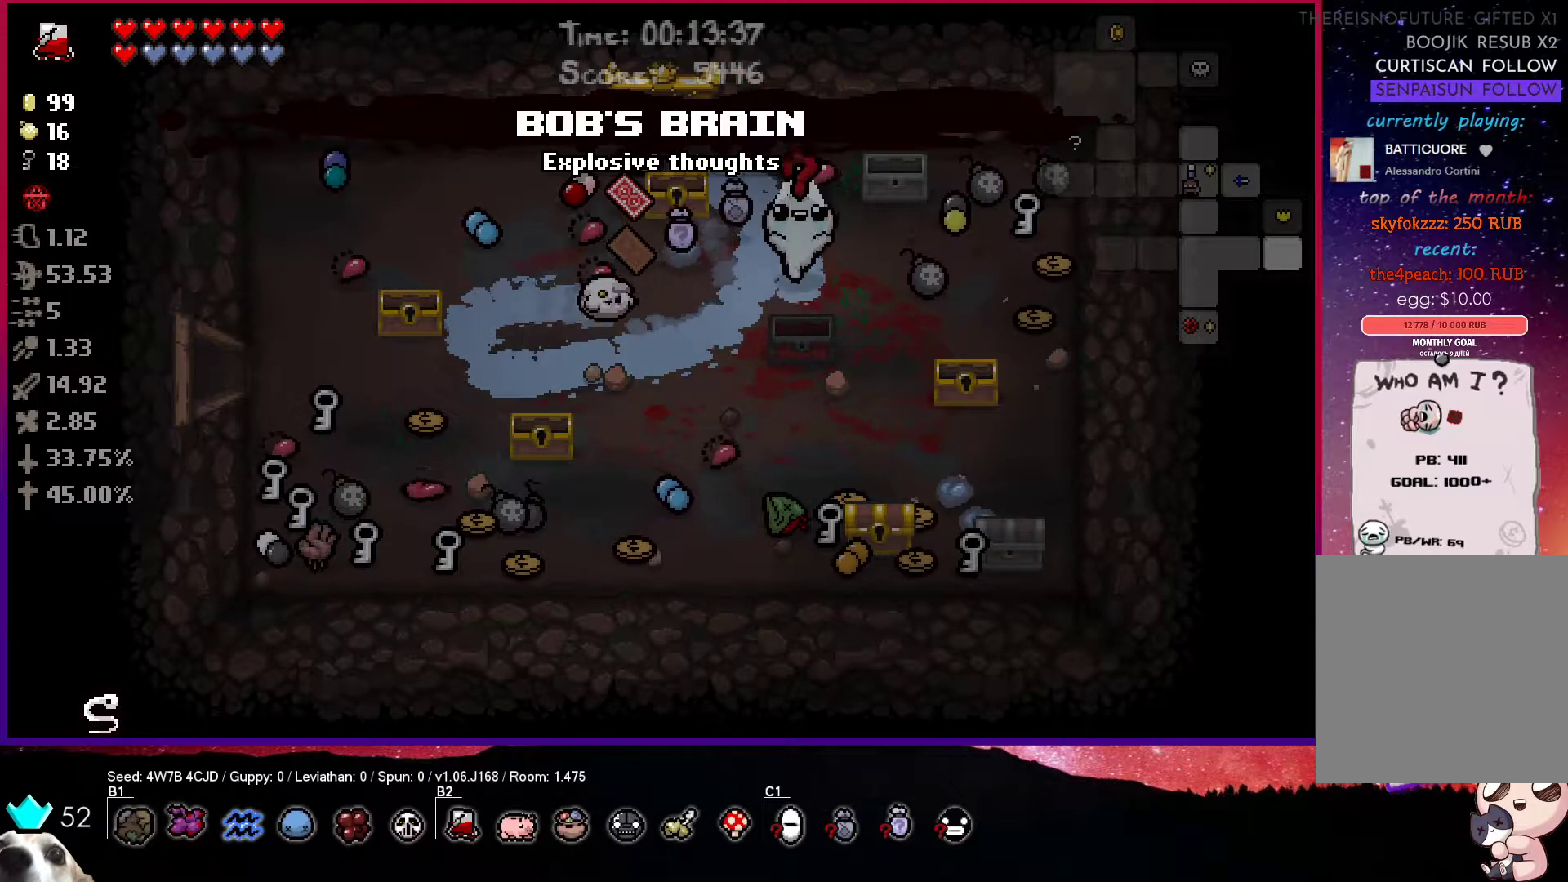
{"buttons": [], "left_stick": "down-right", "right_stick": "center", "events": [[117, "left_stick", "down-left"], [450, "left_stick", "down-right"]]}
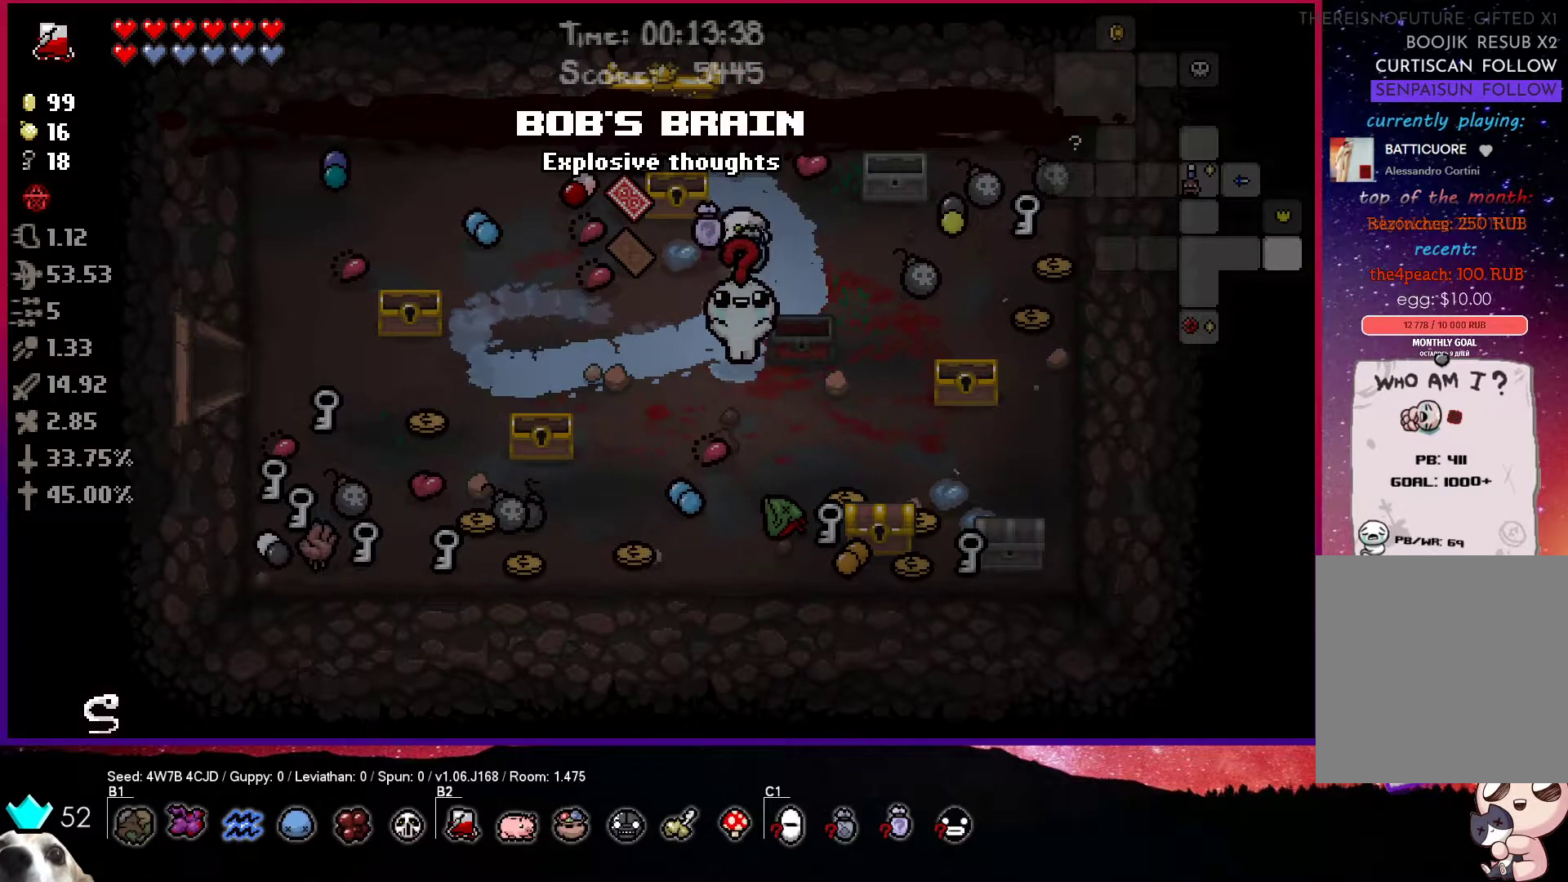
{"buttons": [], "left_stick": "down-right", "right_stick": "center", "events": []}
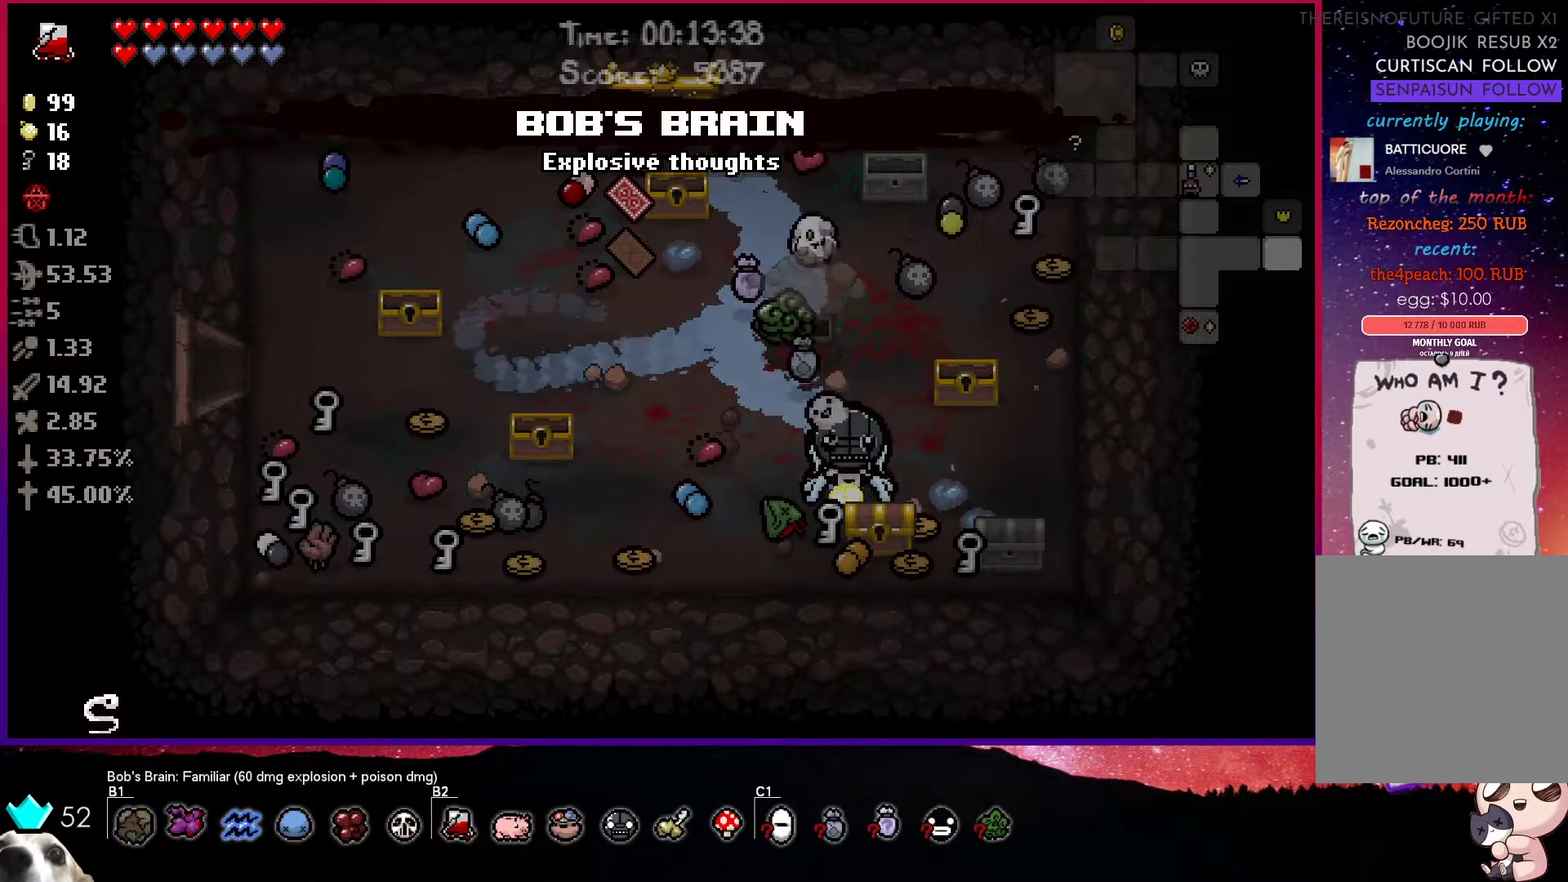
{"buttons": [], "left_stick": "up-right", "right_stick": "center", "events": [[167, "left_stick", "up-right"]]}
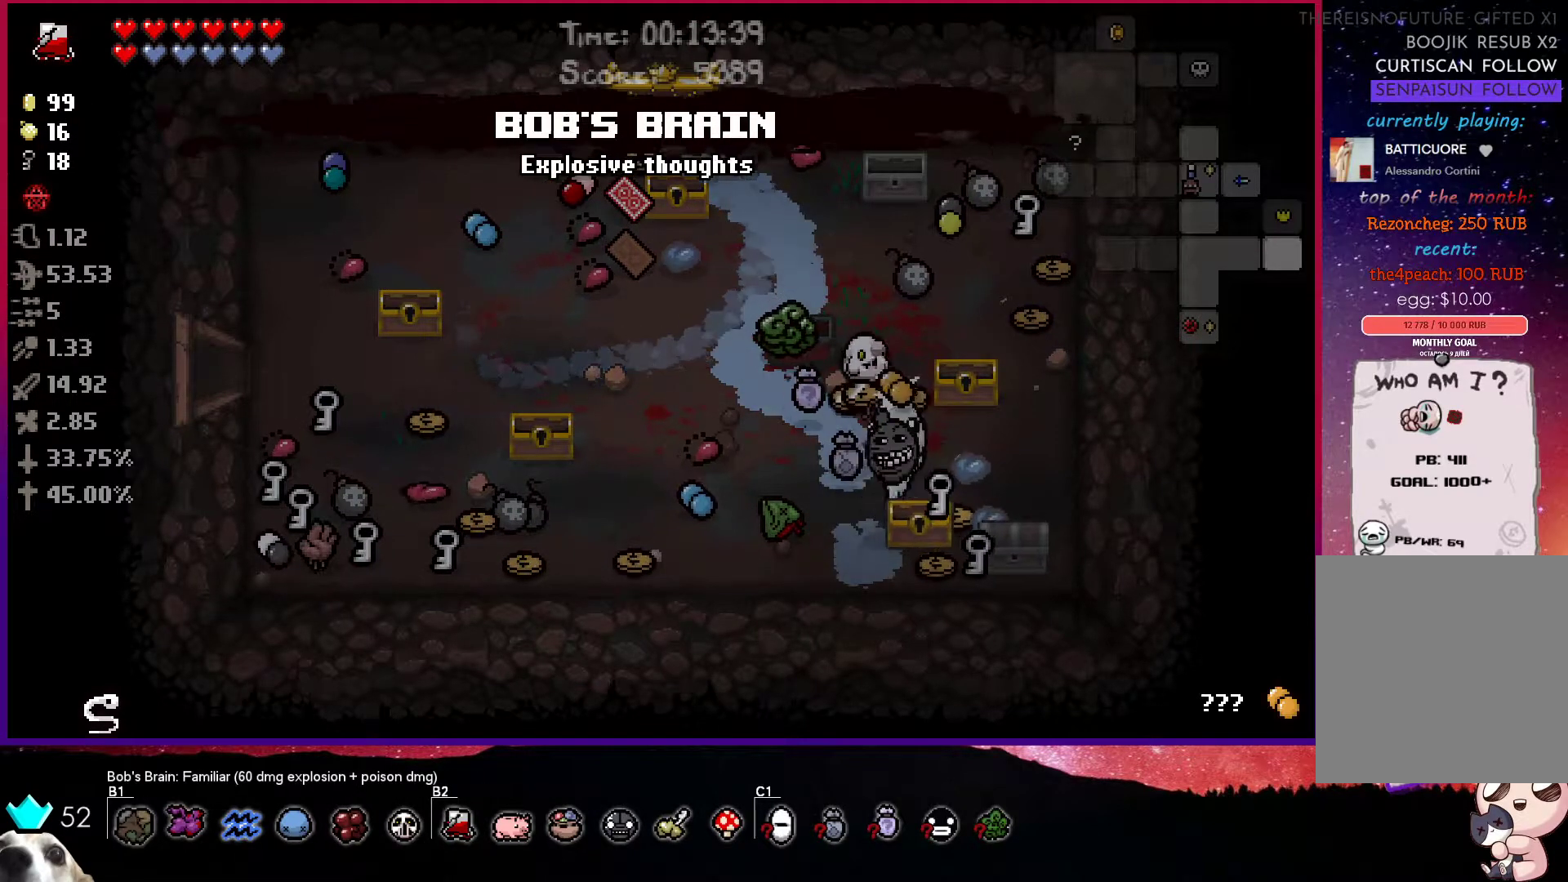
{"buttons": [], "left_stick": "up-right", "right_stick": "center", "events": [[133, "left_stick", "down-right"], [483, "left_stick", "up-right"]]}
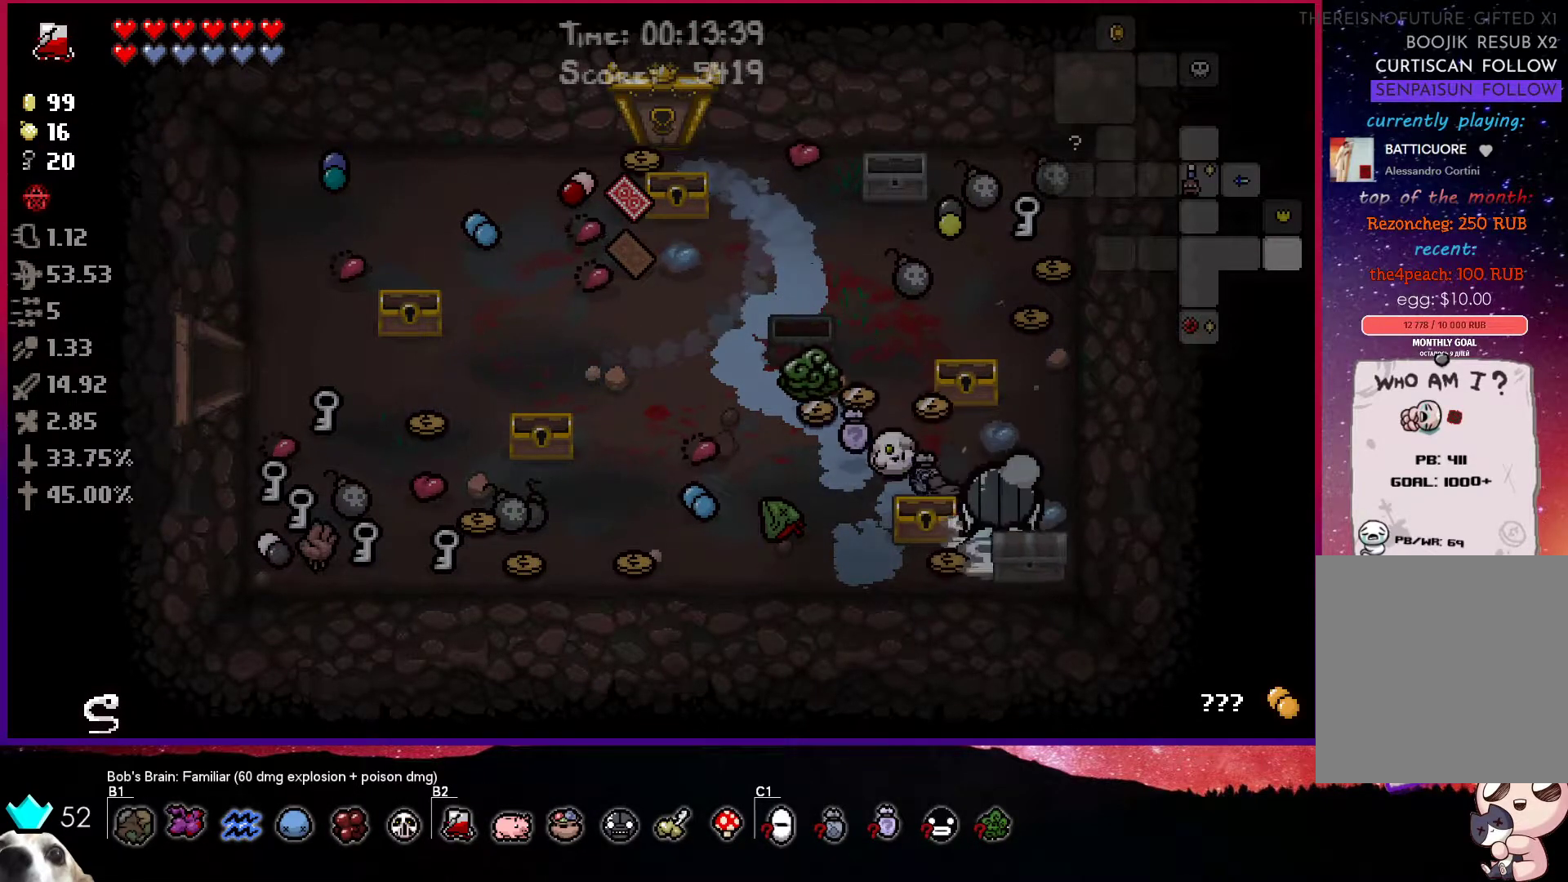
{"buttons": [], "left_stick": "up-left", "right_stick": "center", "events": [[17, "left_stick", "up"], [467, "left_stick", "up-left"]]}
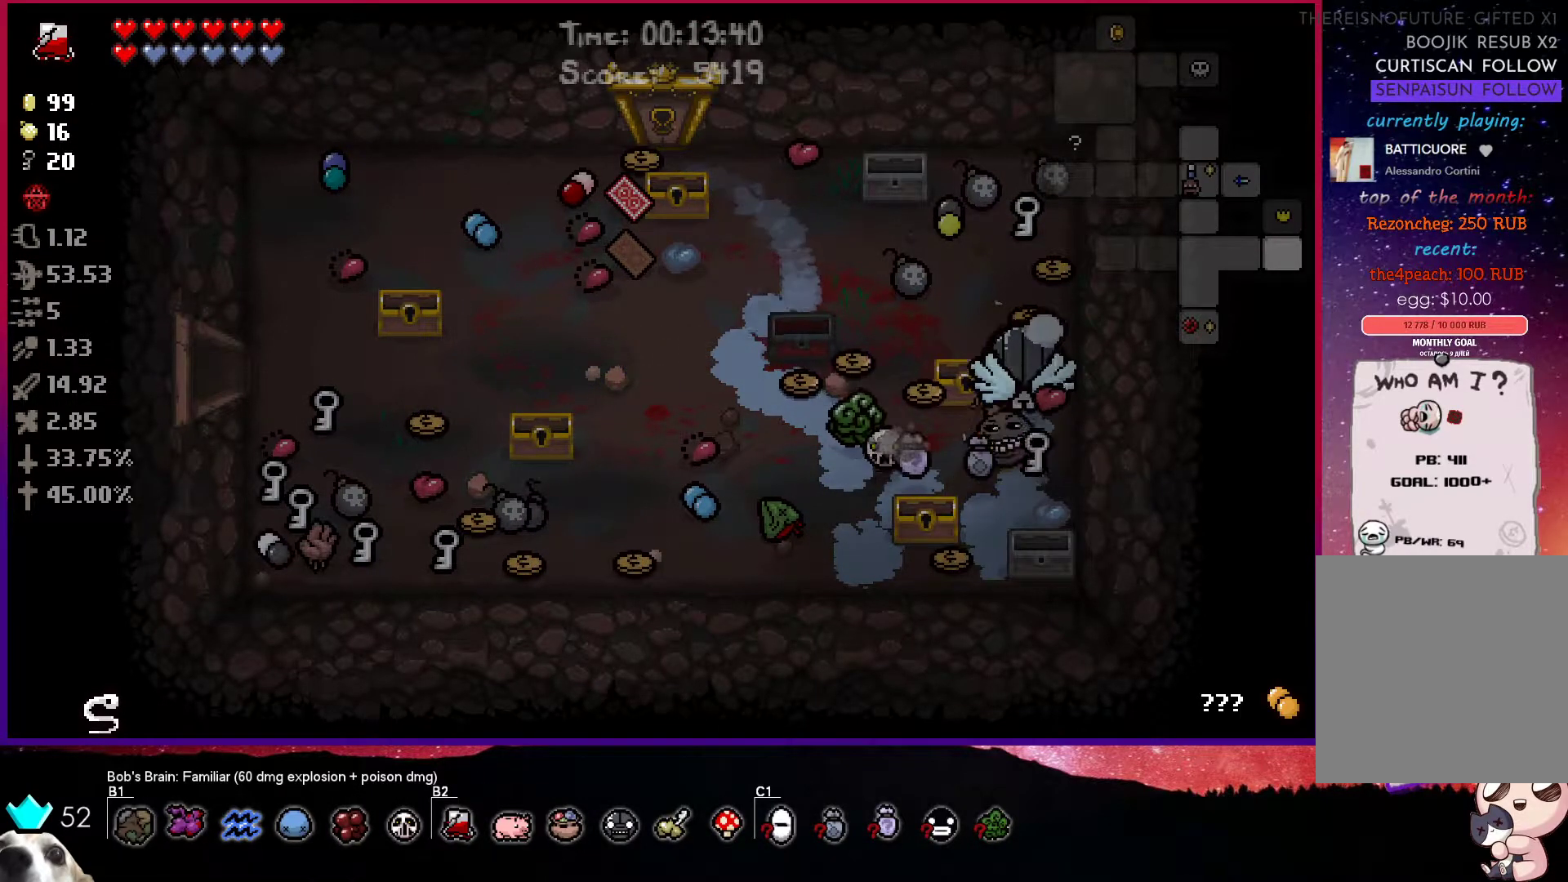
{"buttons": ["CROSS"], "left_stick": "up-left", "right_stick": "center", "events": [[50, "CROSS", "down"]]}
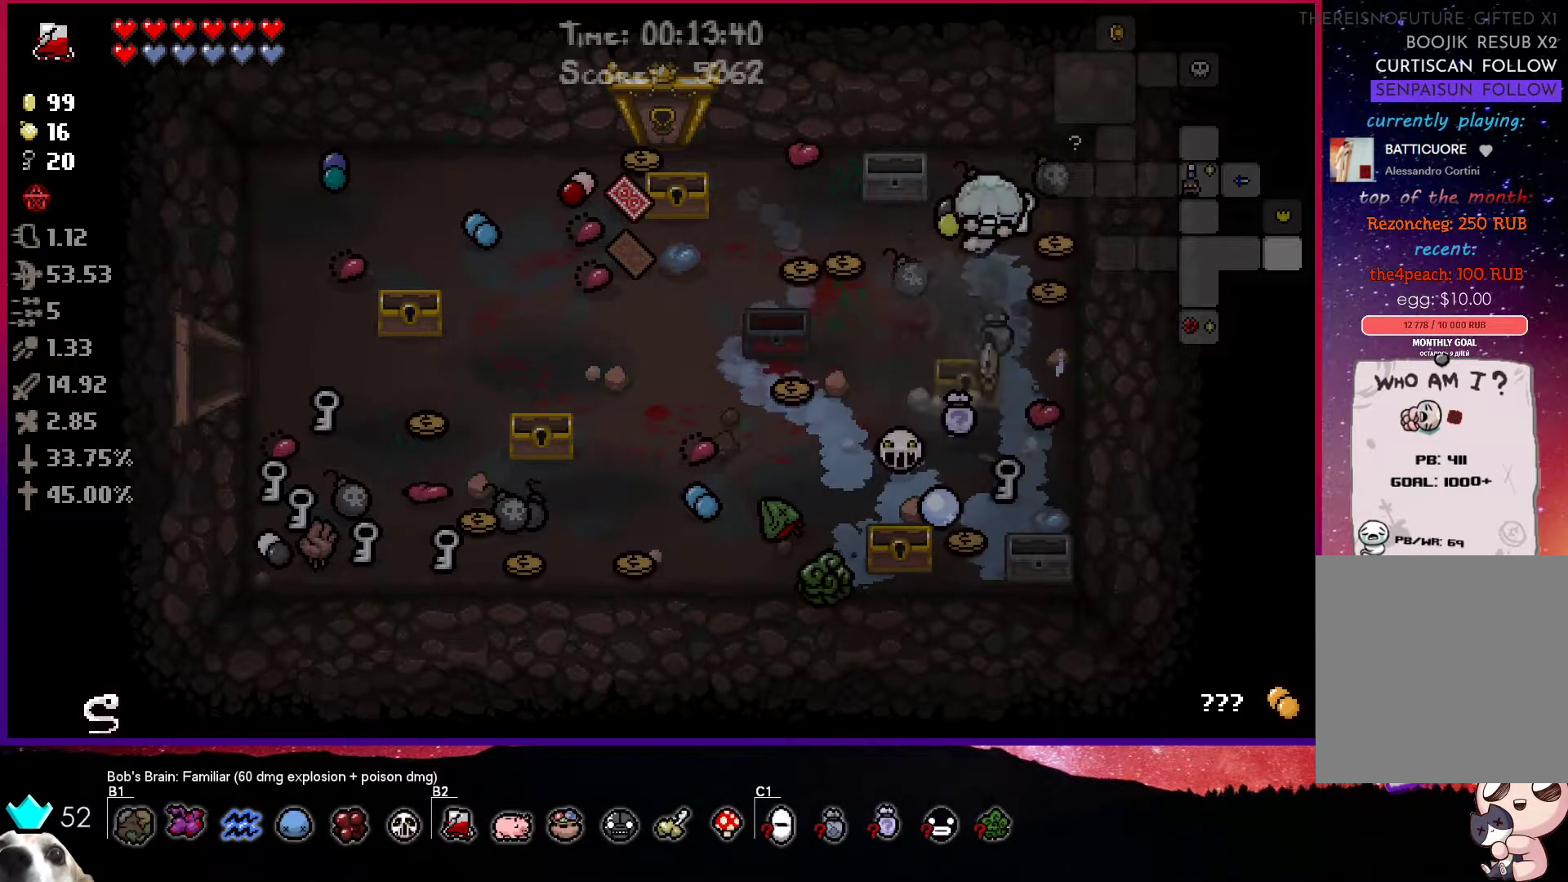
{"buttons": ["CROSS"], "left_stick": "left", "right_stick": "center", "events": [[50, "left_stick", "left"]]}
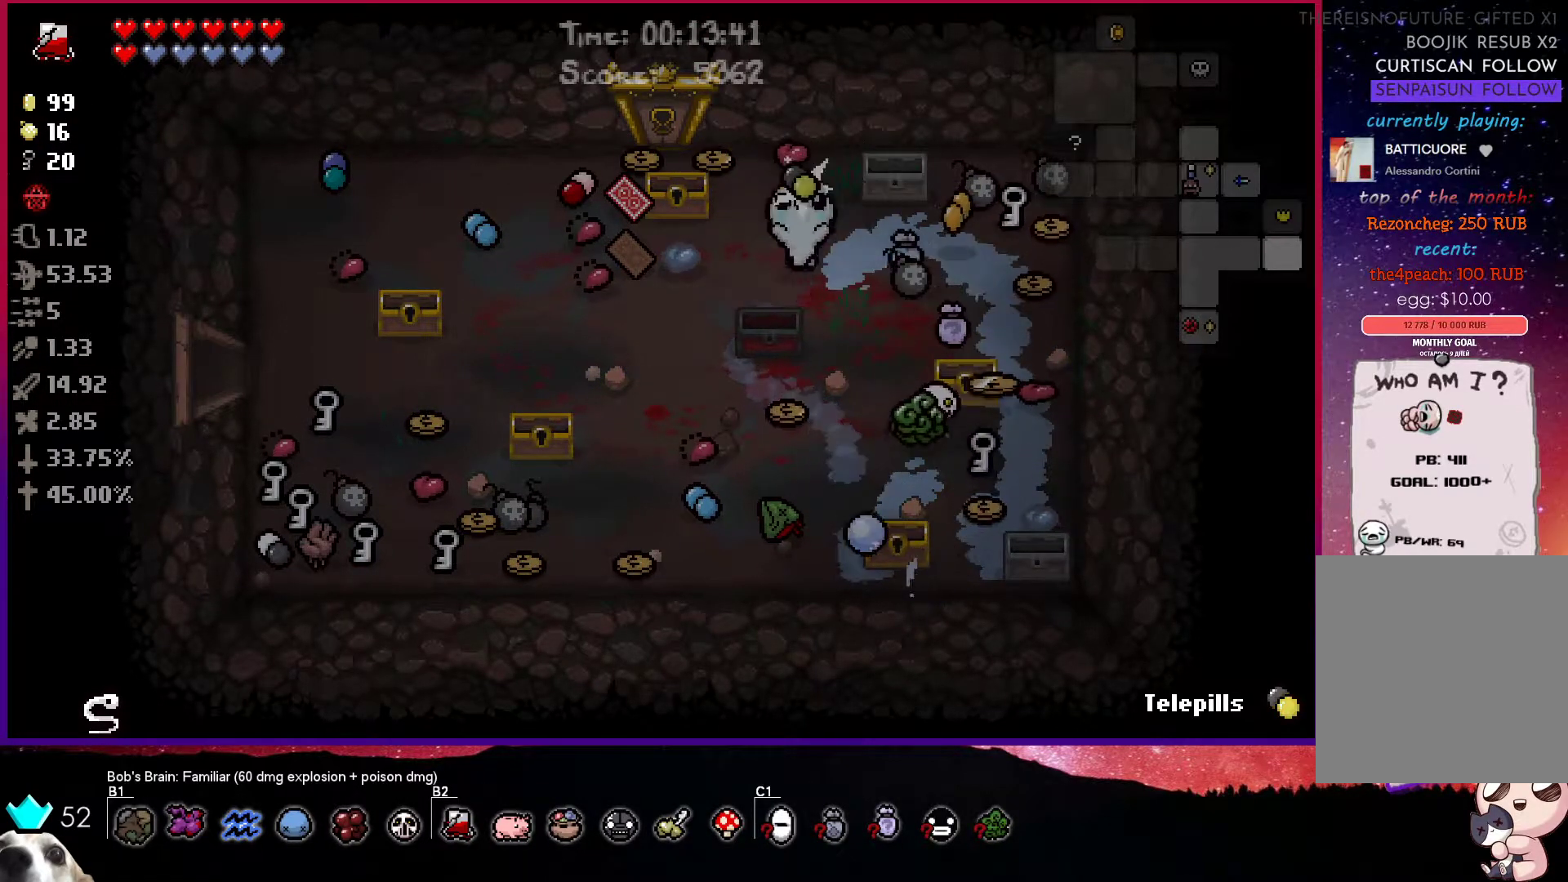
{"buttons": [], "left_stick": "down-left", "right_stick": "center", "events": [[17, "CROSS", "up"], [117, "left_stick", "down"], [233, "left_stick", "left"], [467, "left_stick", "down-left"]]}
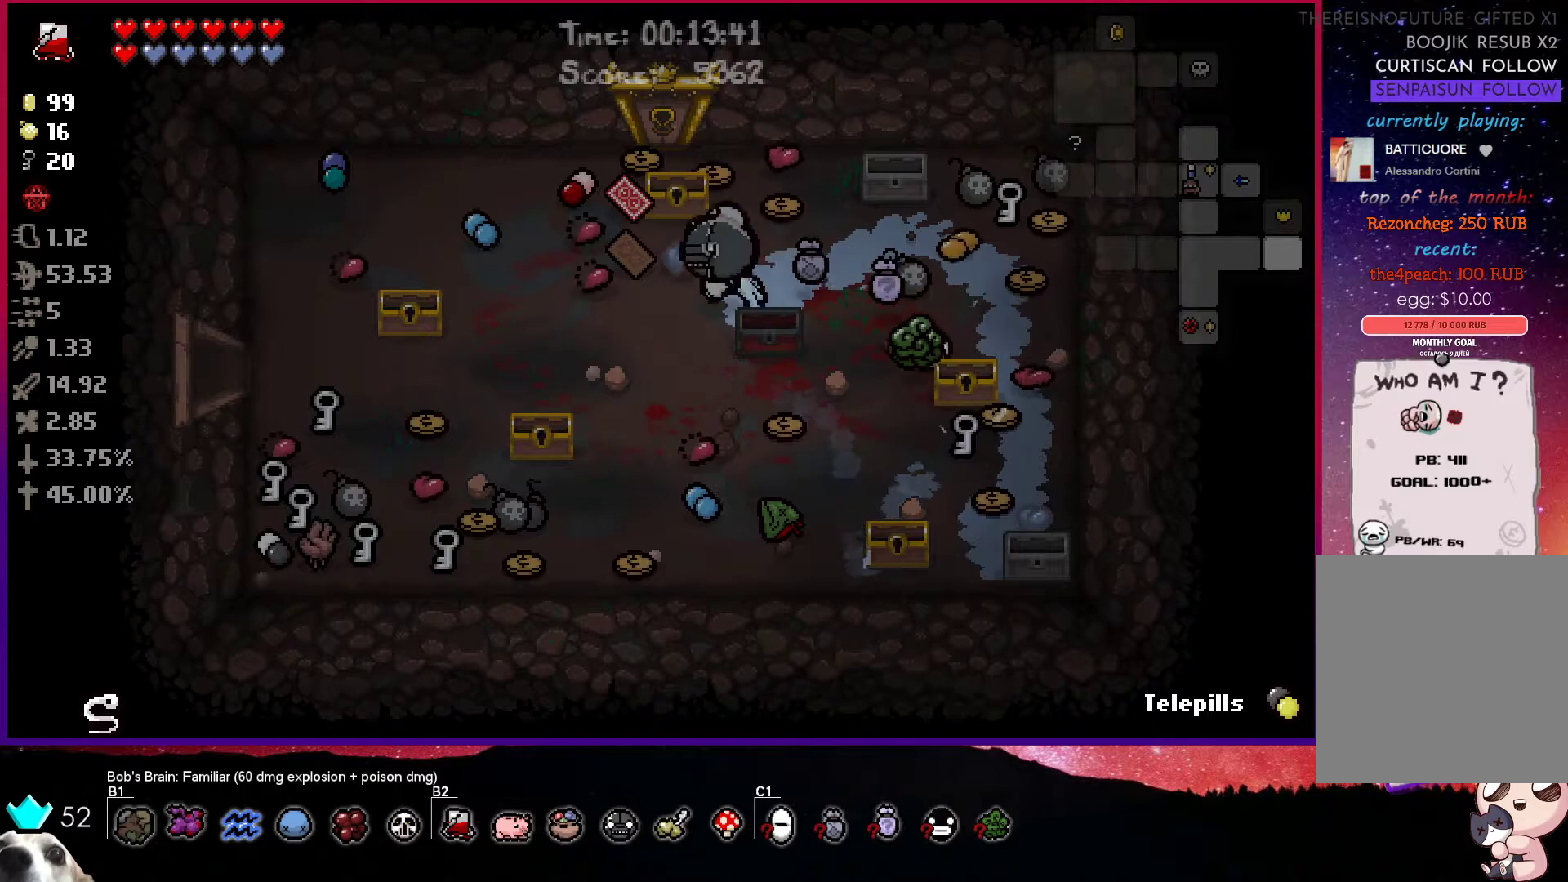
{"buttons": [], "left_stick": "left", "right_stick": "center", "events": [[233, "left_stick", "center"], [300, "left_stick", "left"]]}
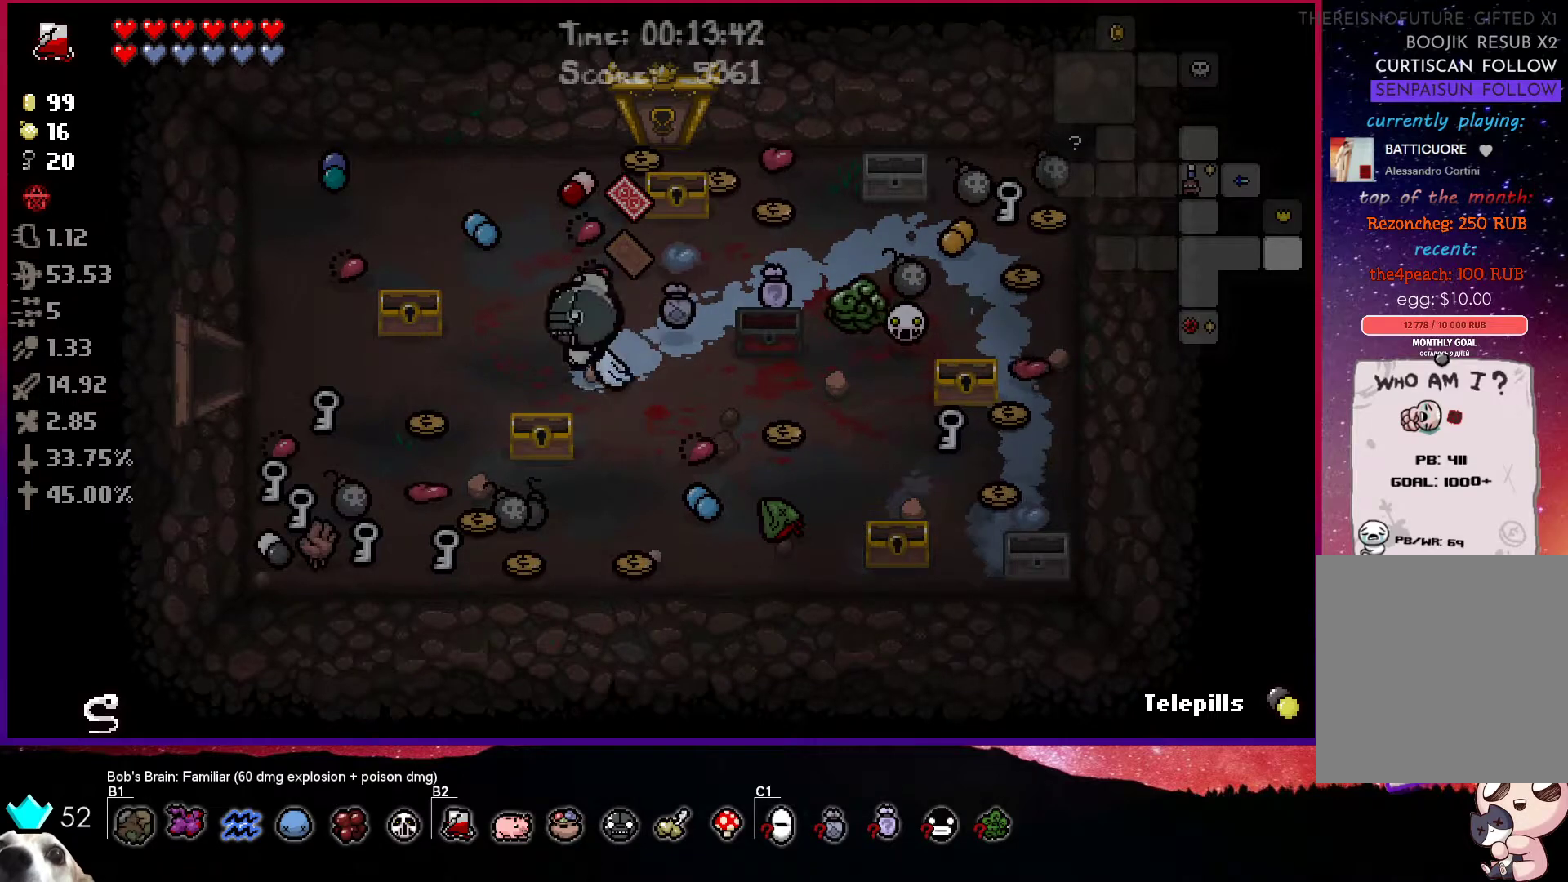
{"buttons": [], "left_stick": "left", "right_stick": "center", "events": []}
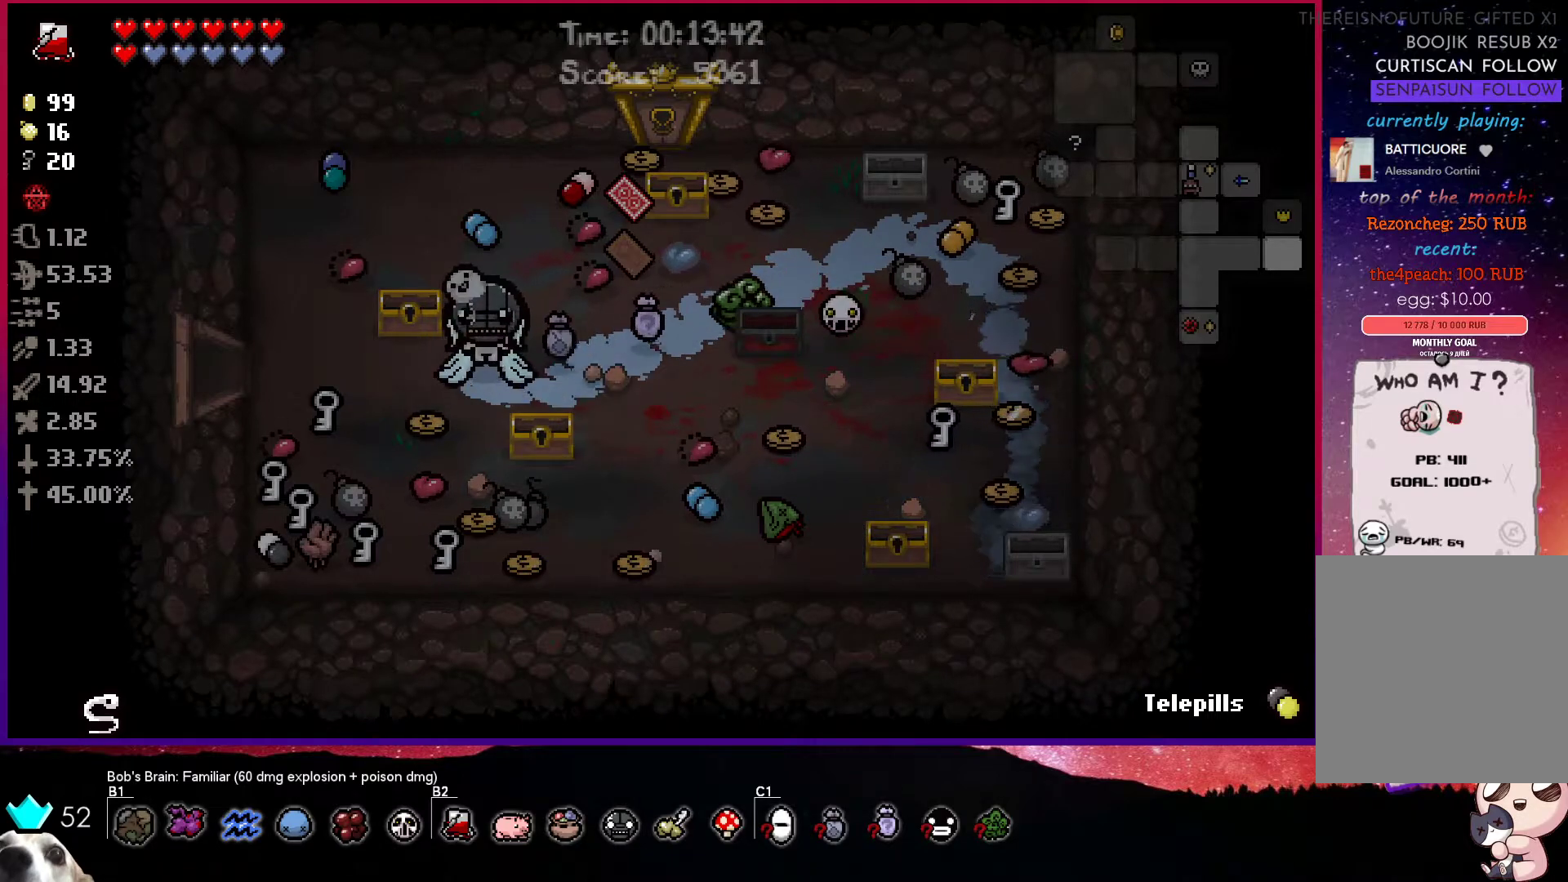
{"buttons": [], "left_stick": "center", "right_stick": "center", "events": [[33, "left_stick", "center"], [317, "left_stick", "right"], [467, "left_stick", "center"]]}
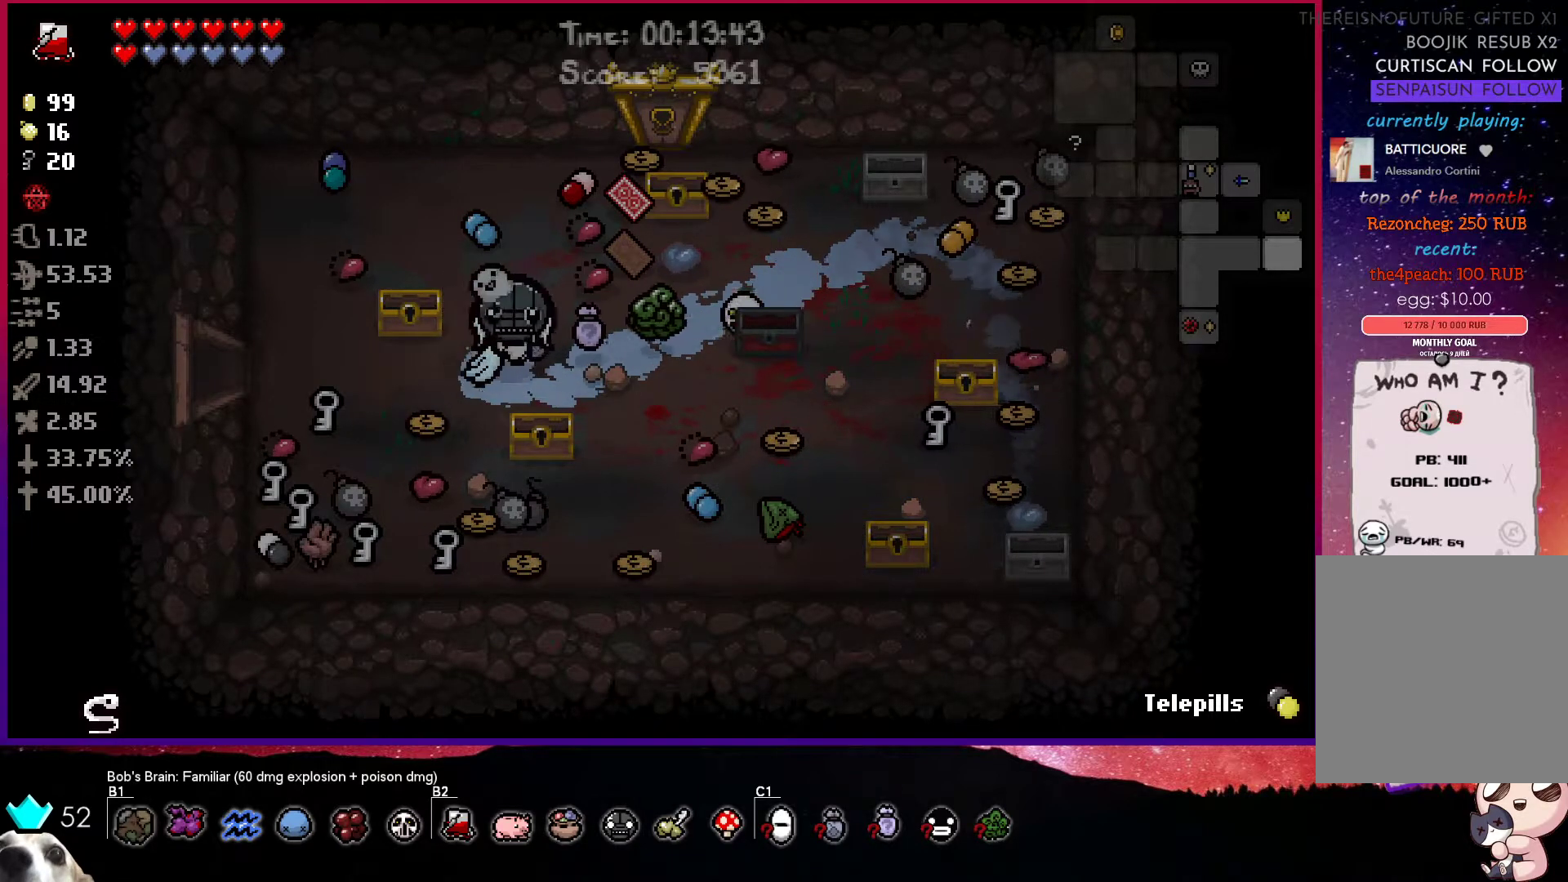
{"buttons": [], "left_stick": "center", "right_stick": "center", "events": []}
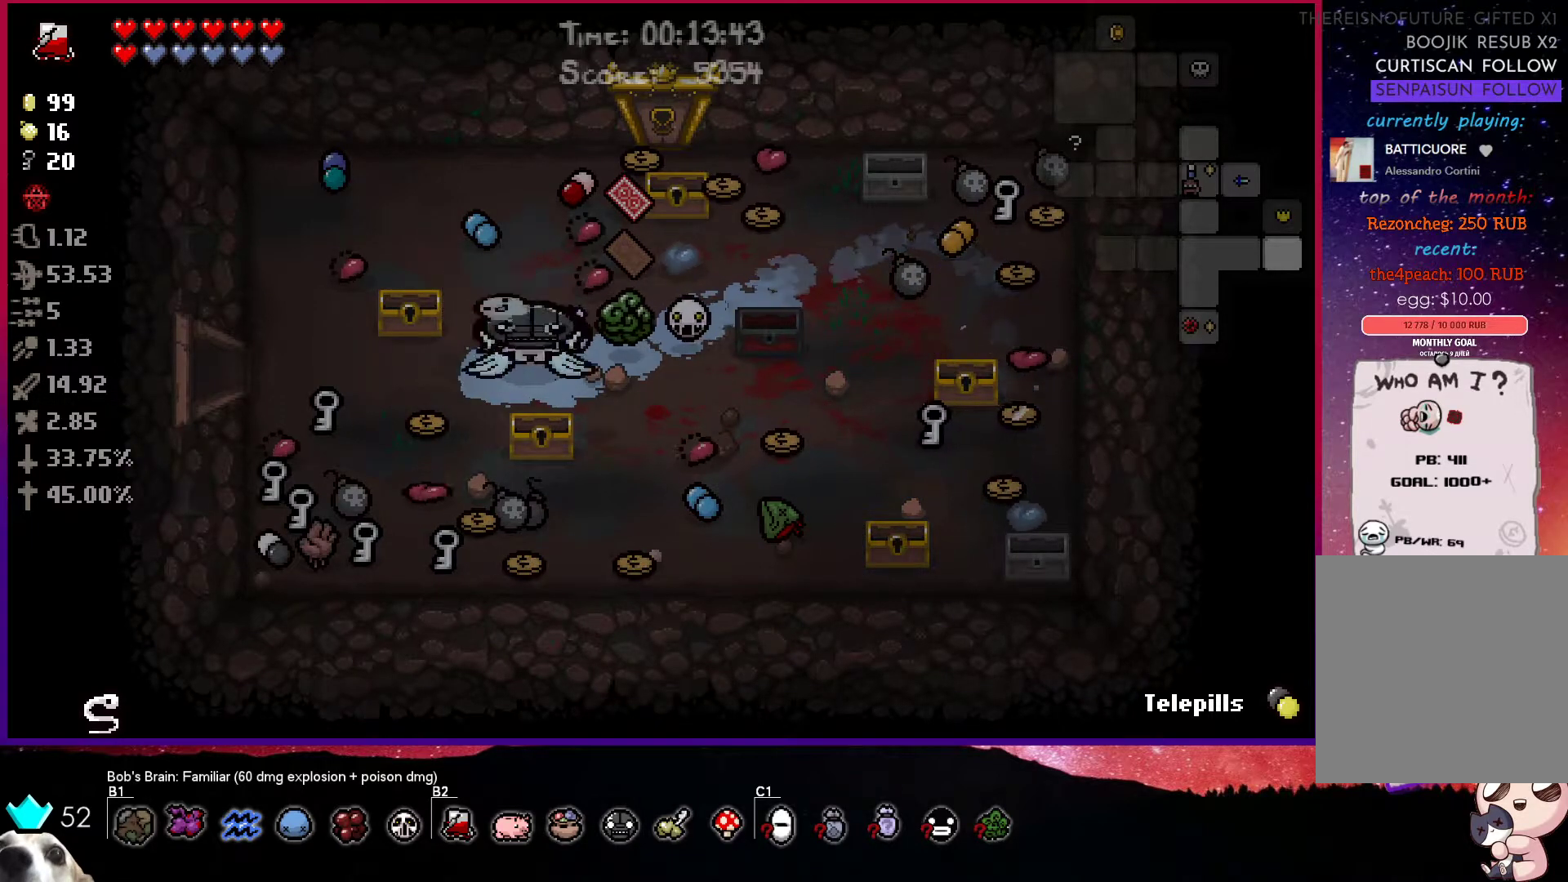
{"buttons": [], "left_stick": "right", "right_stick": "center", "events": [[17, "R1", "down"], [133, "left_stick", "right"], [183, "R1", "up"]]}
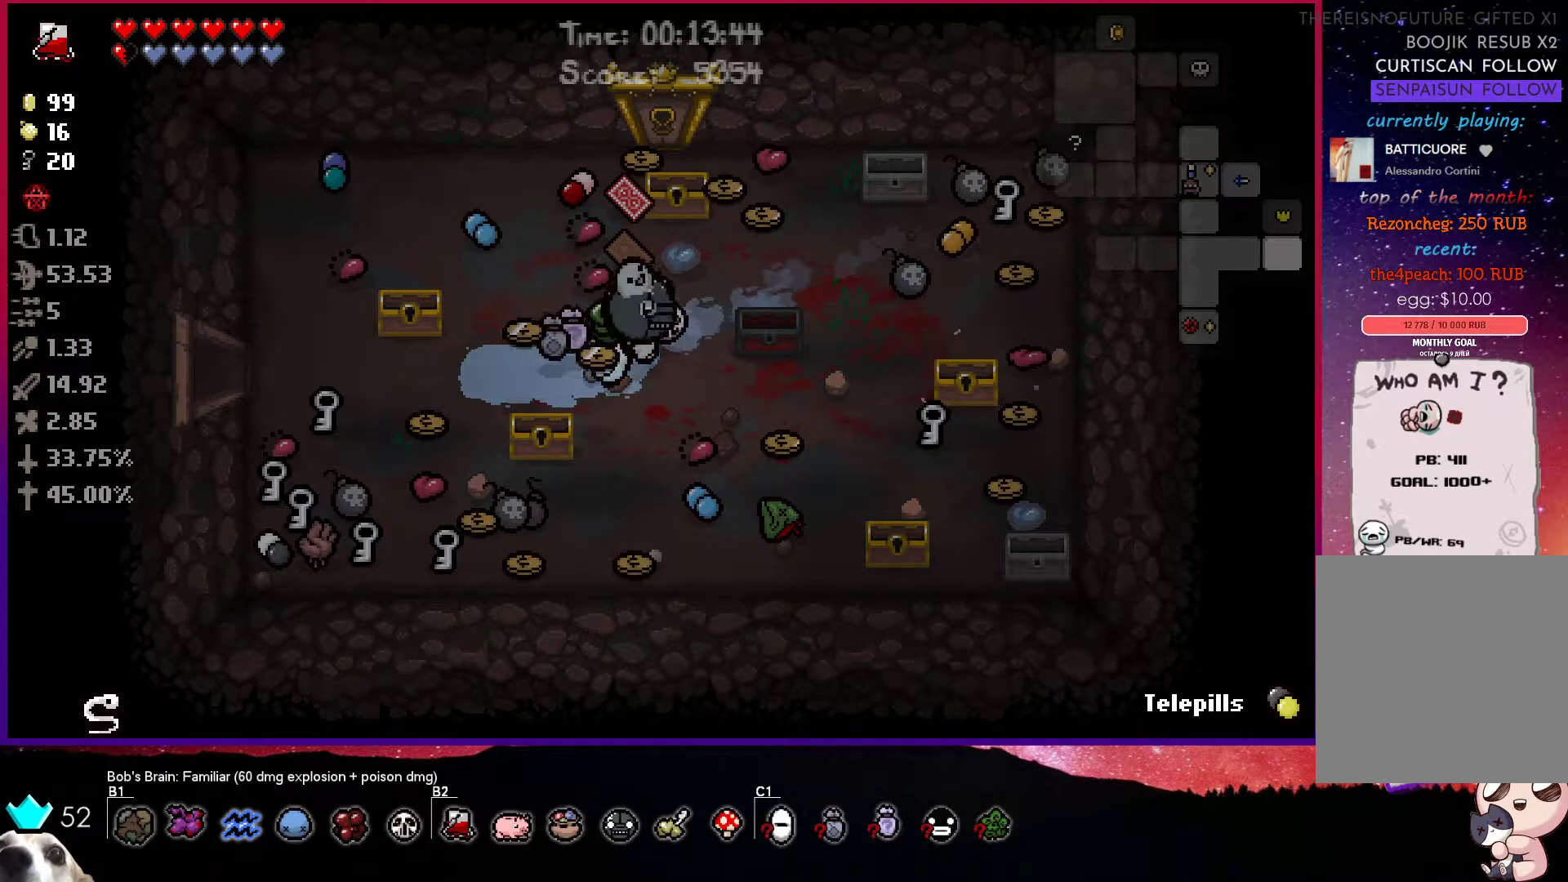
{"buttons": [], "left_stick": "right", "right_stick": "center", "events": [[83, "R1", "down"], [250, "R1", "up"]]}
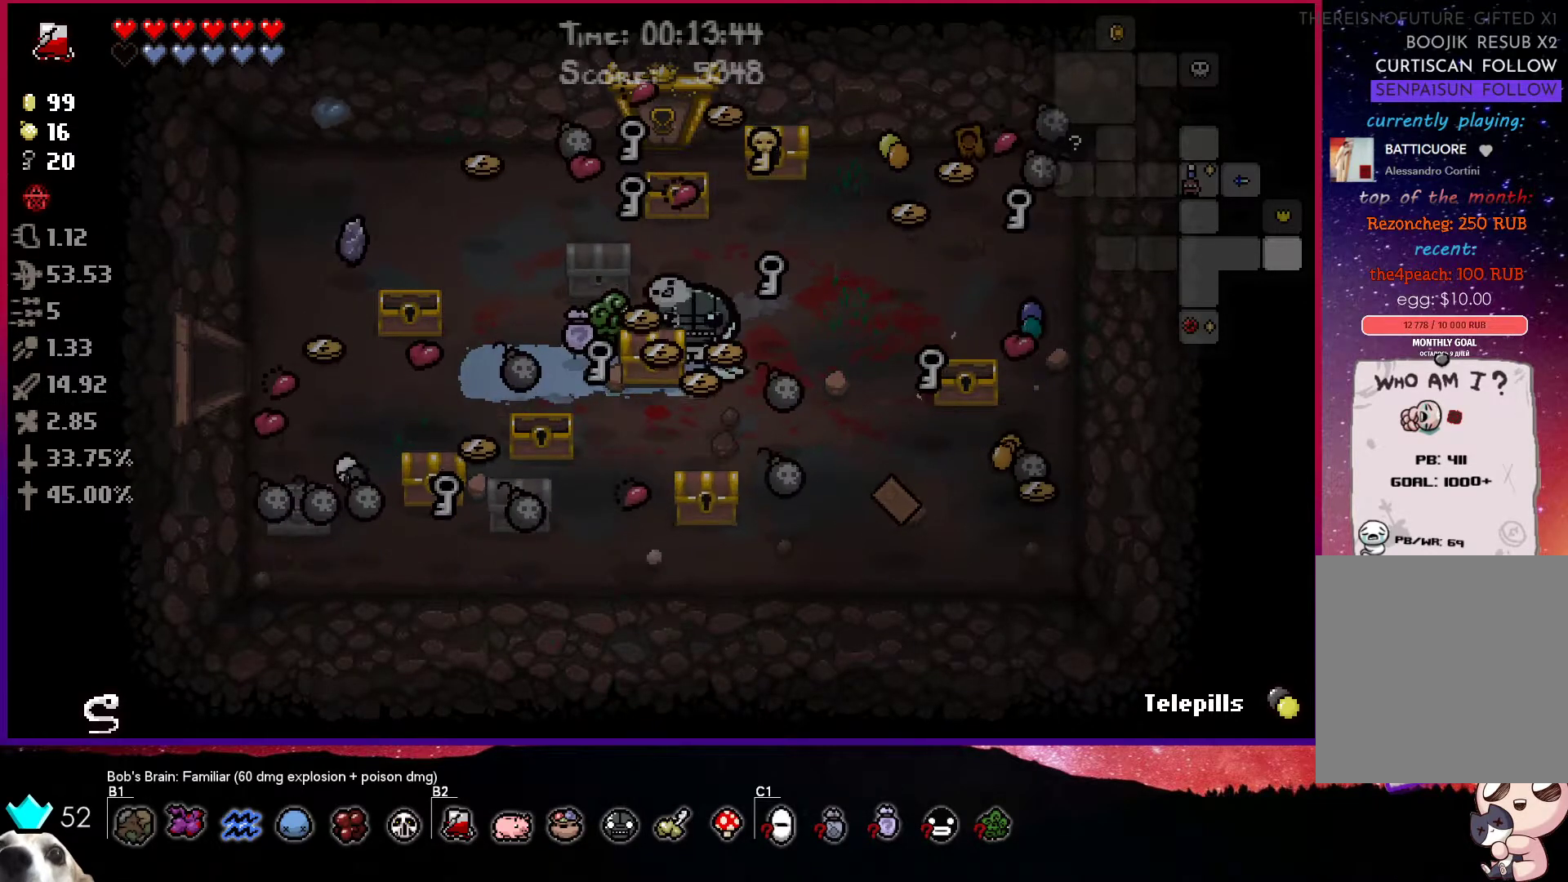
{"buttons": [], "left_stick": "up", "right_stick": "center", "events": [[33, "left_stick", "center"], [200, "left_stick", "right"], [383, "left_stick", "up"]]}
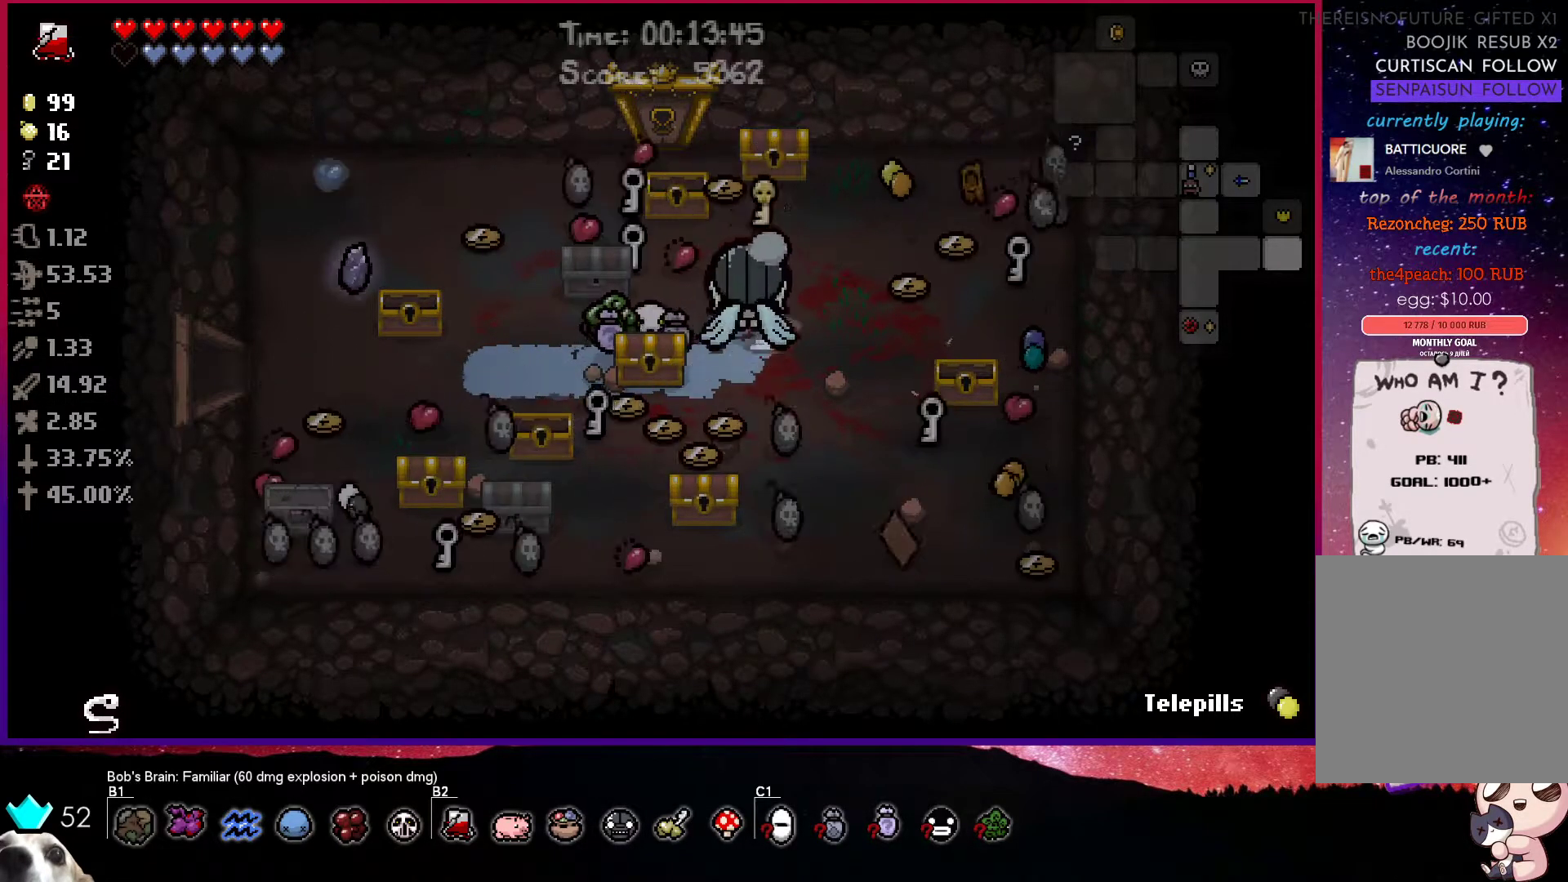
{"buttons": [], "left_stick": "down-right", "right_stick": "center", "events": [[350, "left_stick", "right"], [400, "left_stick", "down-right"]]}